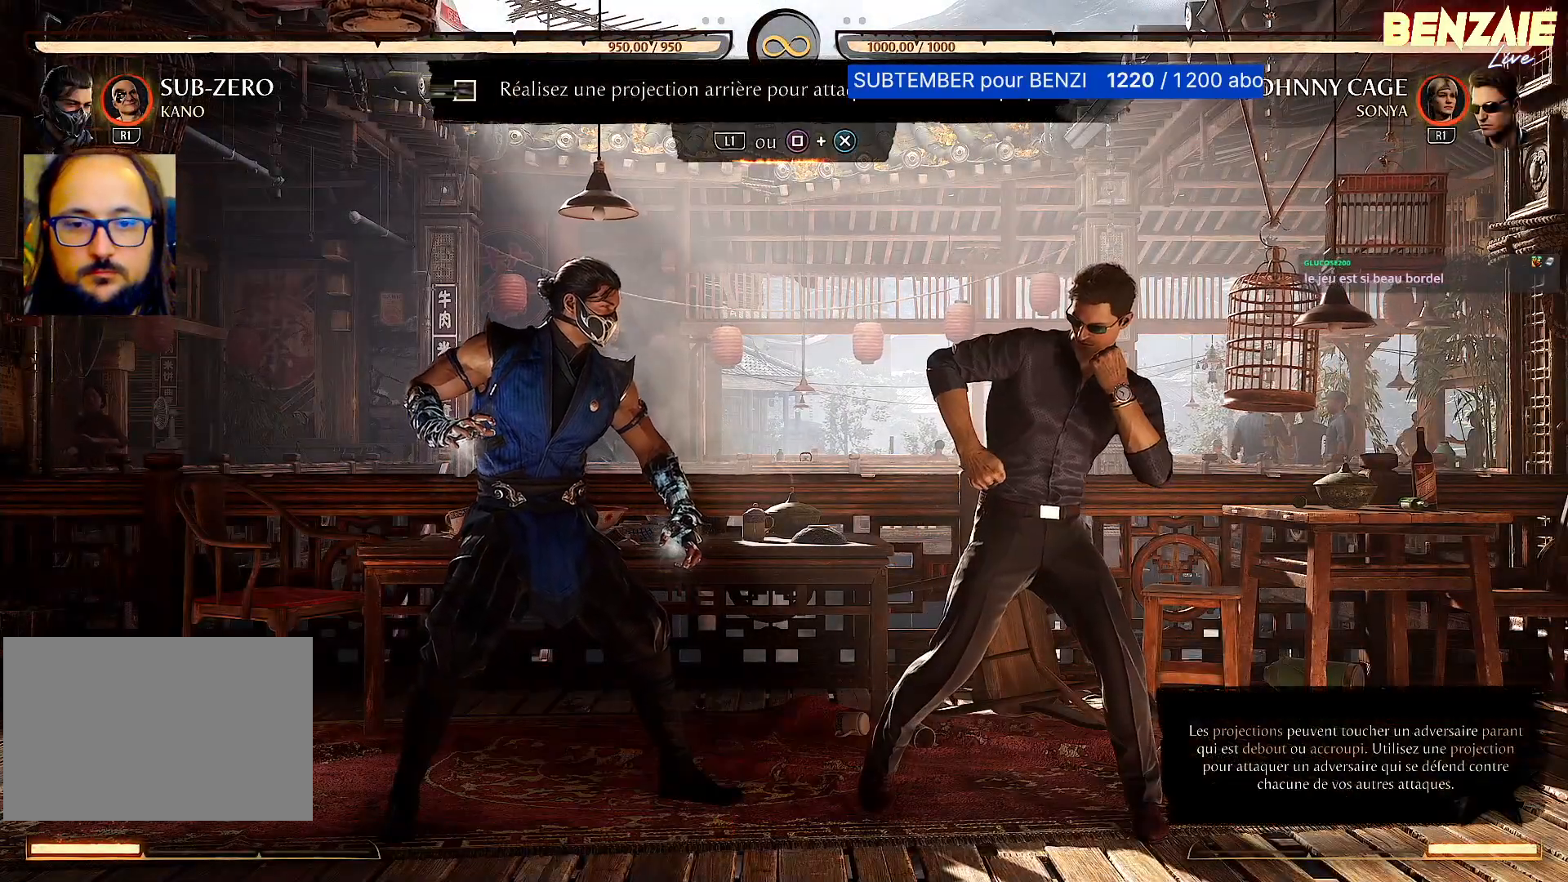
Gameplay with a controller (PlayStation layout); each line is a JSON object with the inputs held at the frame after it (dt_ms = milliseconds from this image to that frame). "events" lists button and stick changes between this image and that frame as [ms after this image, input, new state], when the widget could be followed in between. Not read: left_stick right_stick.
{"dt_ms": 500, "buttons": ["DPAD_RIGHT"], "events": [[300, "DPAD_RIGHT", "down"]]}
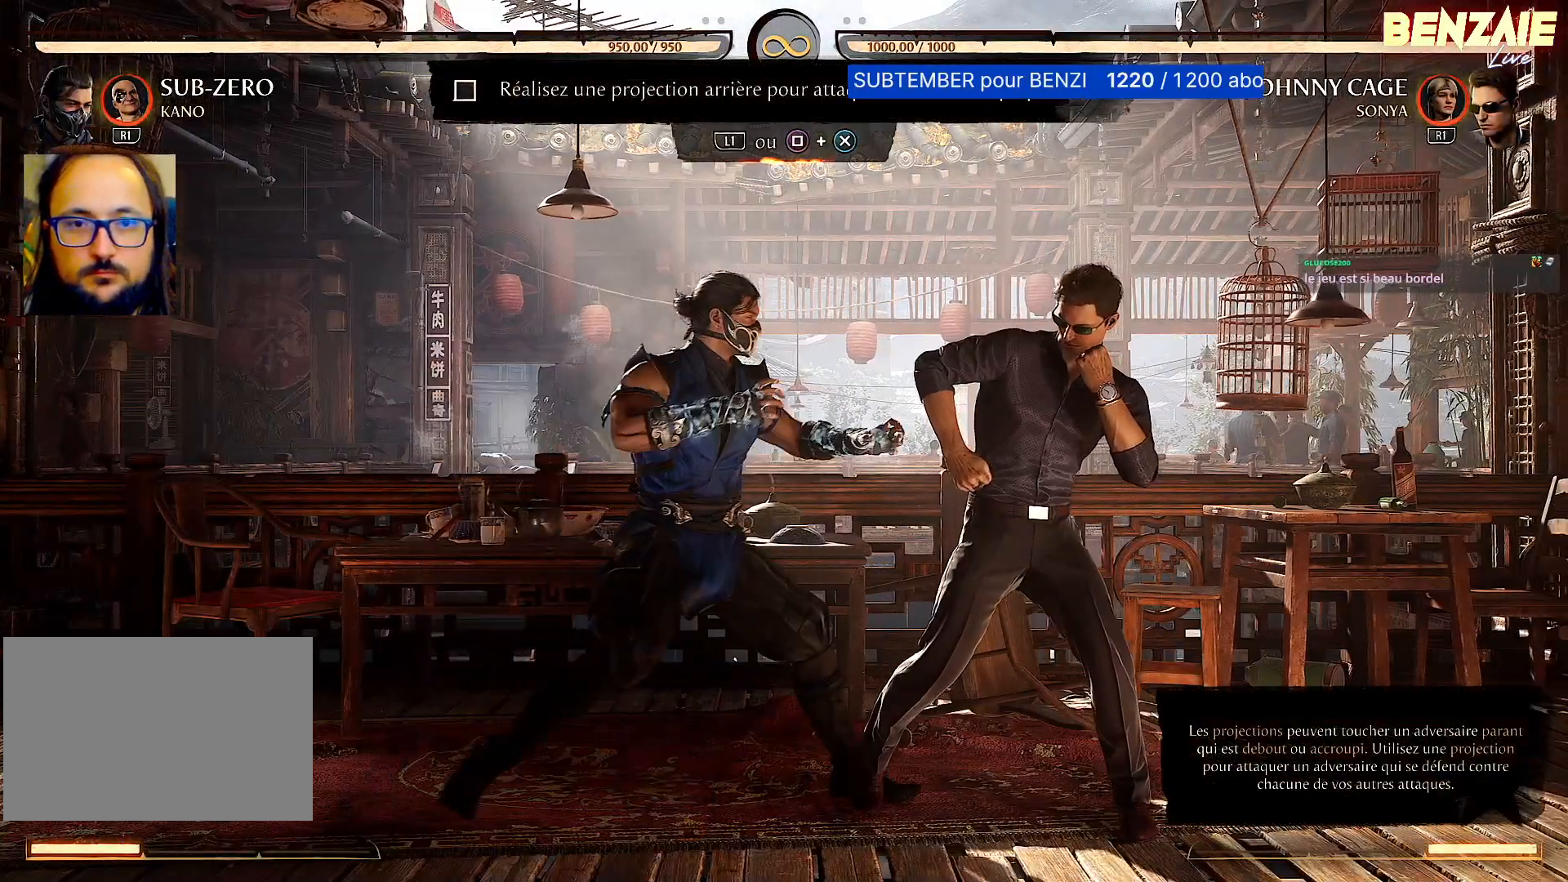
{"dt_ms": 500, "buttons": [], "events": [[40, "CROSS", "down"], [60, "SQUARE", "down"], [180, "DPAD_RIGHT", "up"], [200, "CROSS", "up"], [200, "SQUARE", "up"]]}
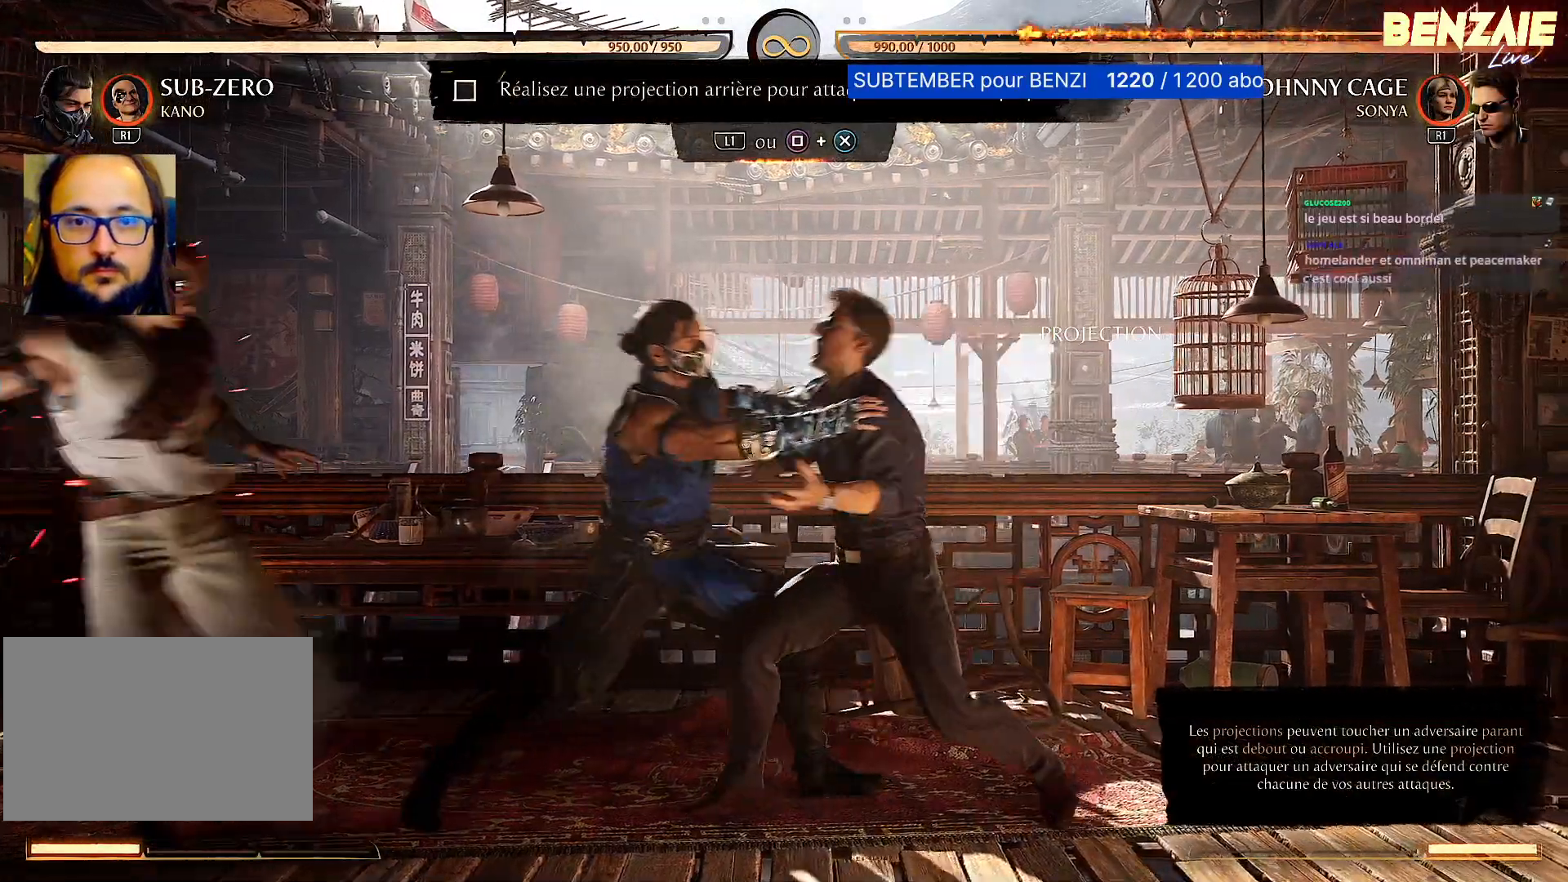
{"dt_ms": 500, "buttons": [], "events": []}
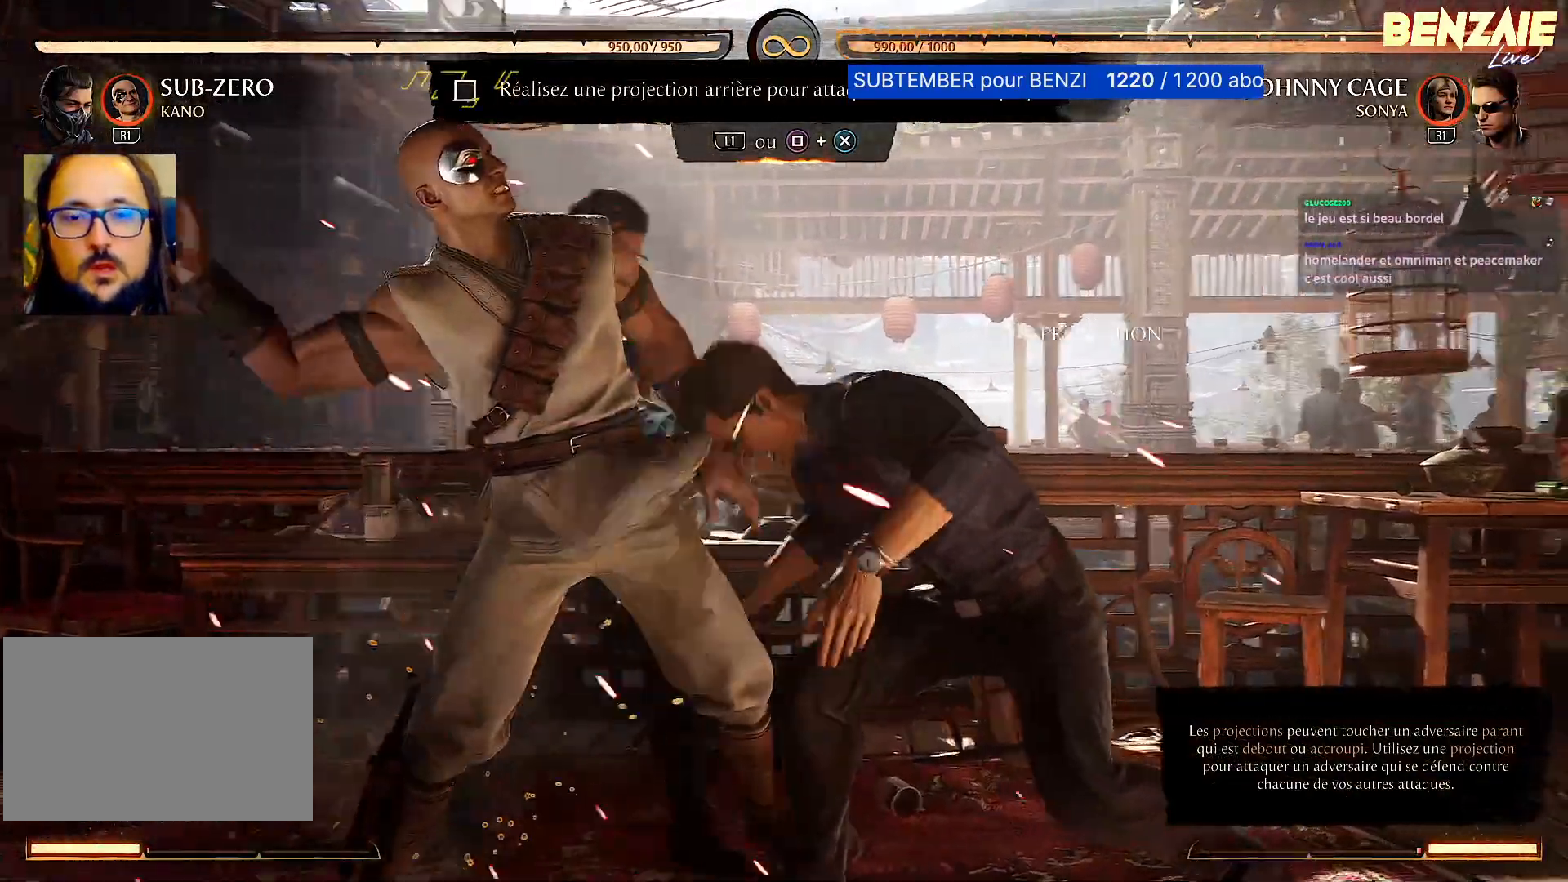
{"dt_ms": 500, "buttons": [], "events": []}
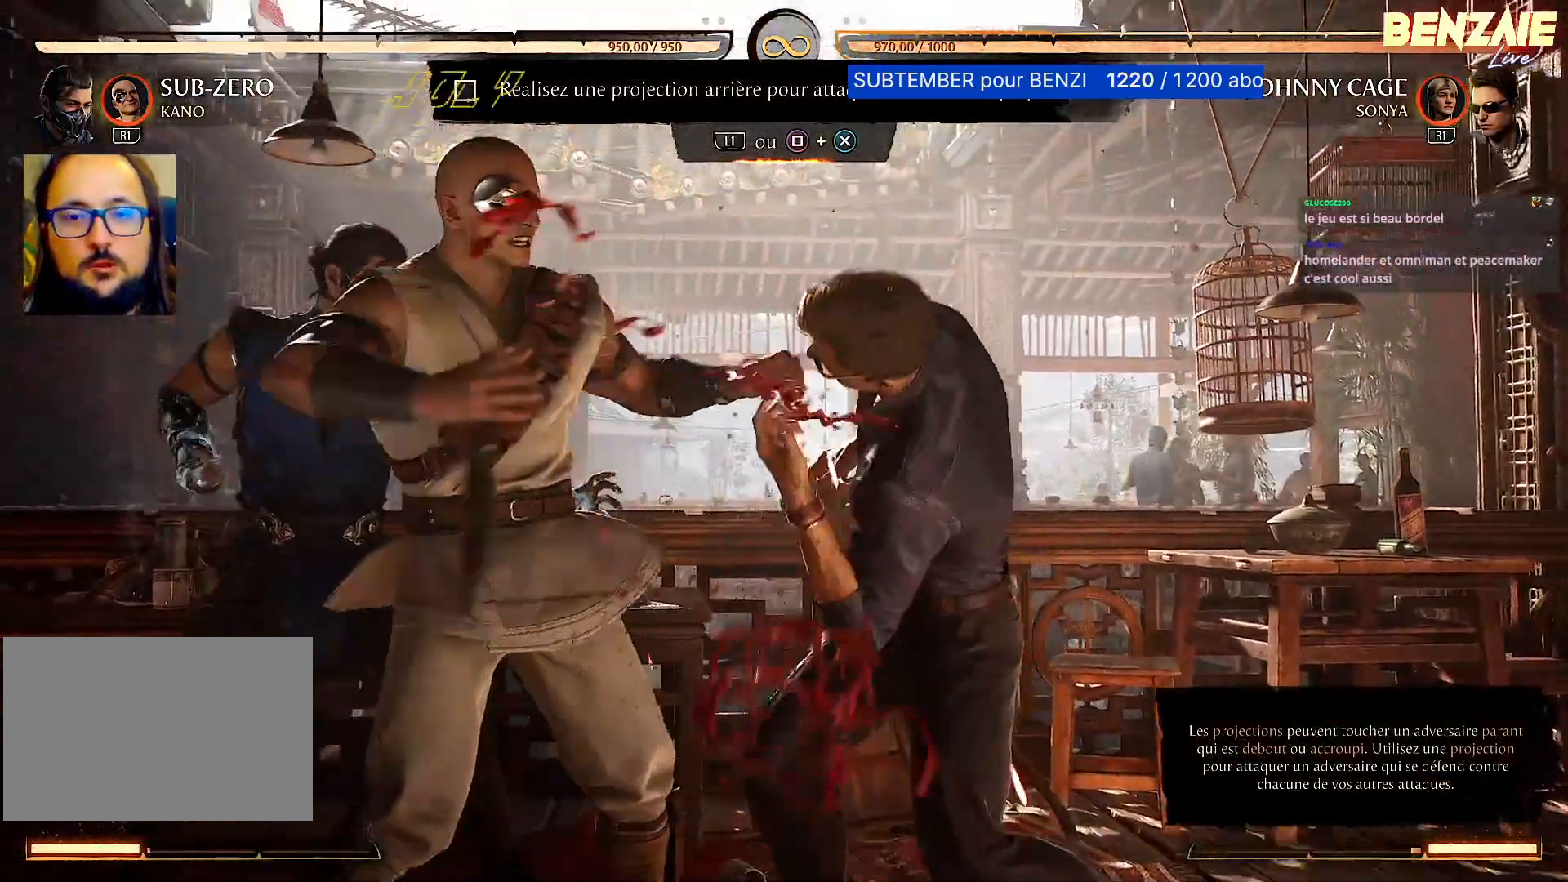
{"dt_ms": 500, "buttons": [], "events": []}
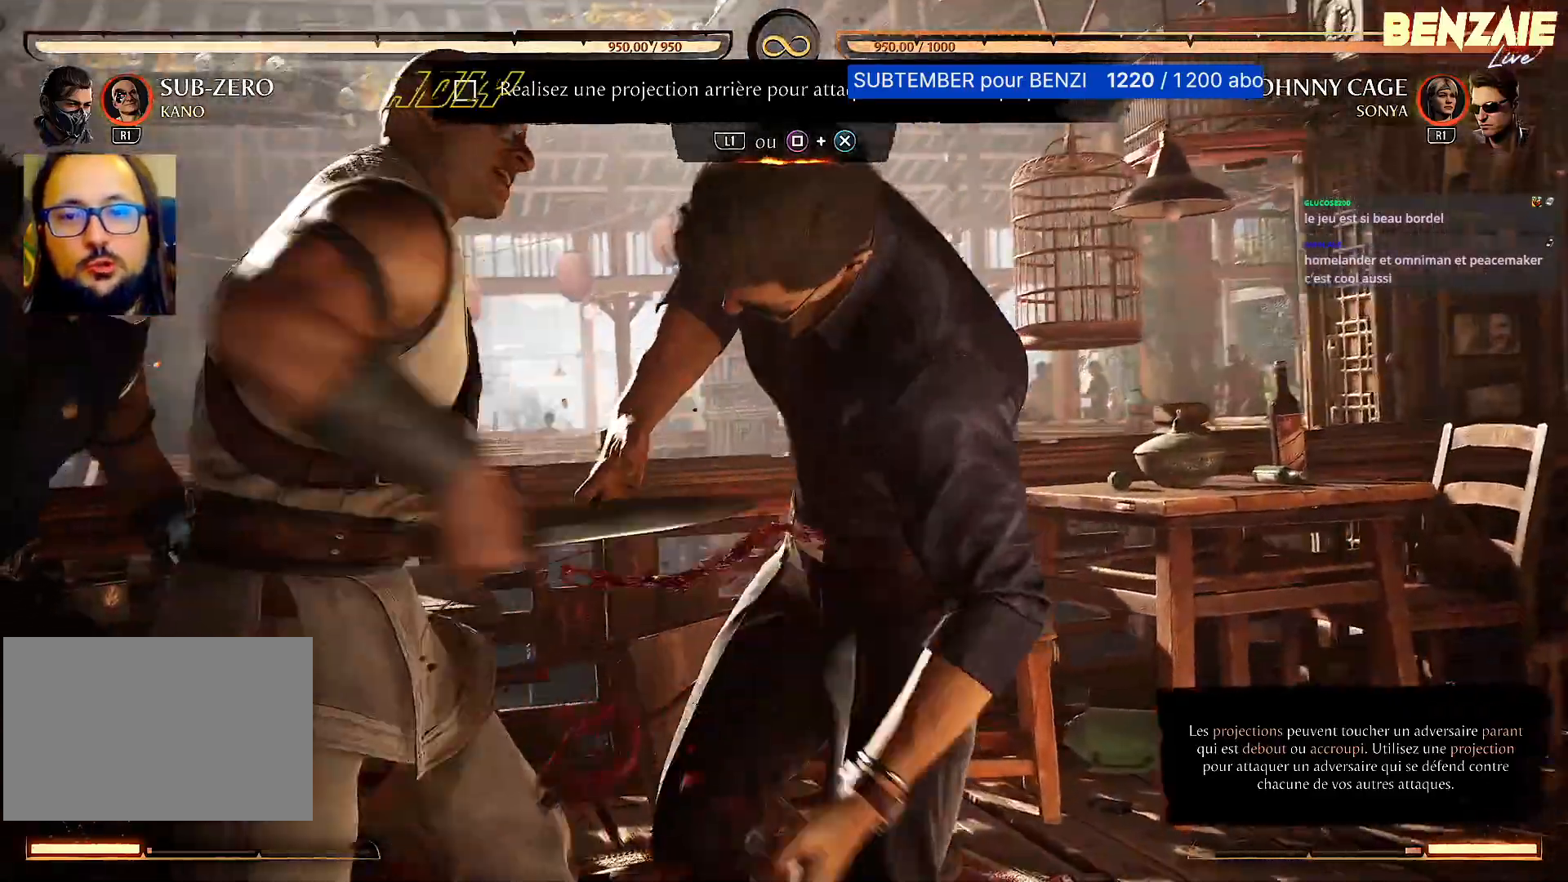
{"dt_ms": 1000, "buttons": []}
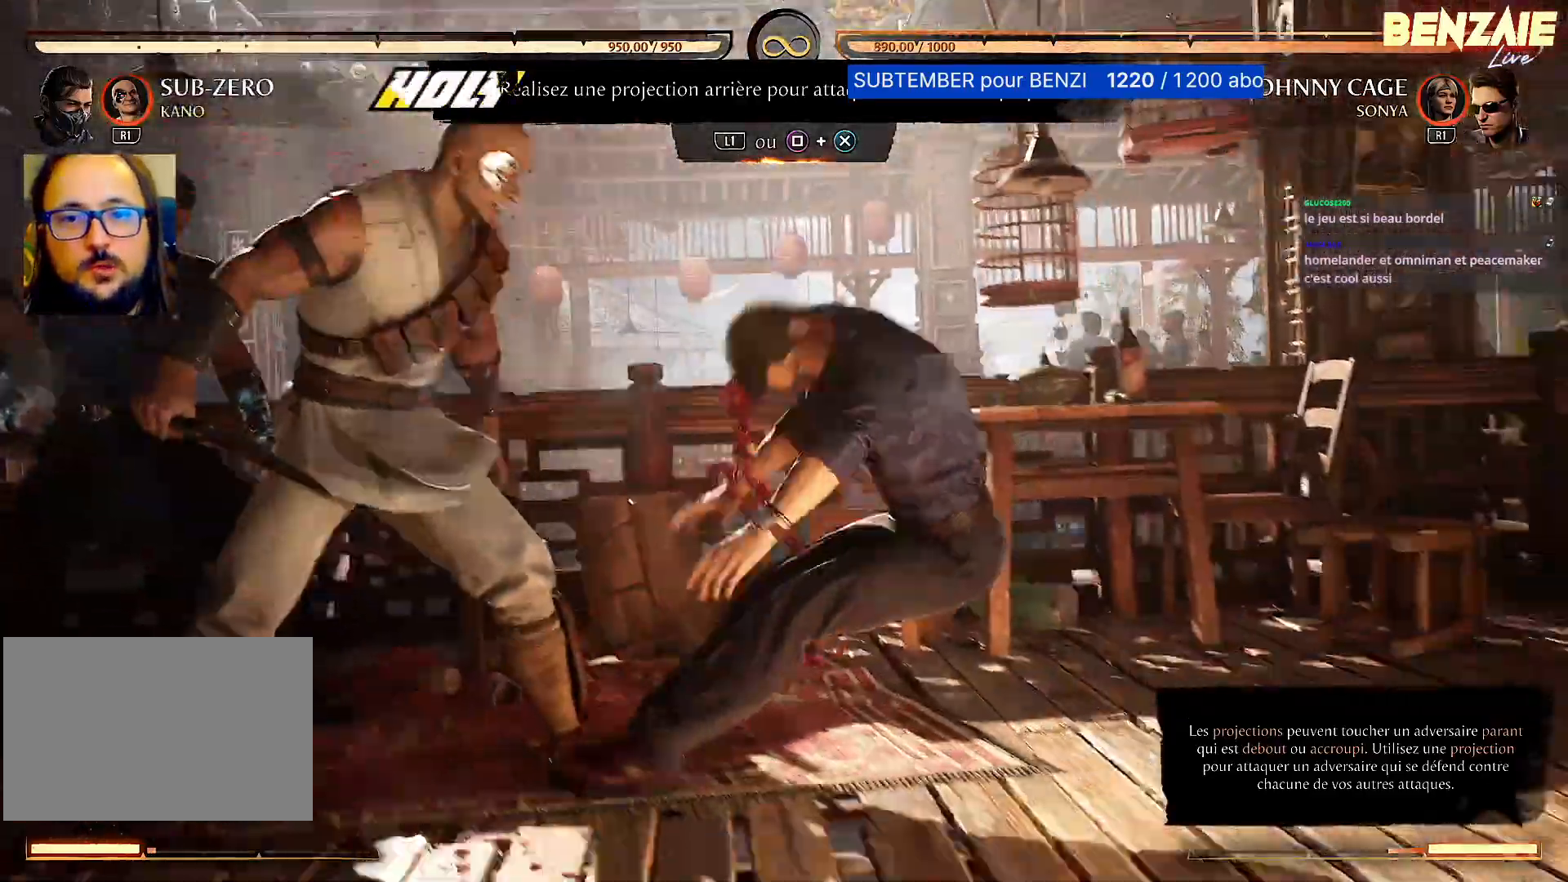
{"dt_ms": 500, "buttons": [], "events": []}
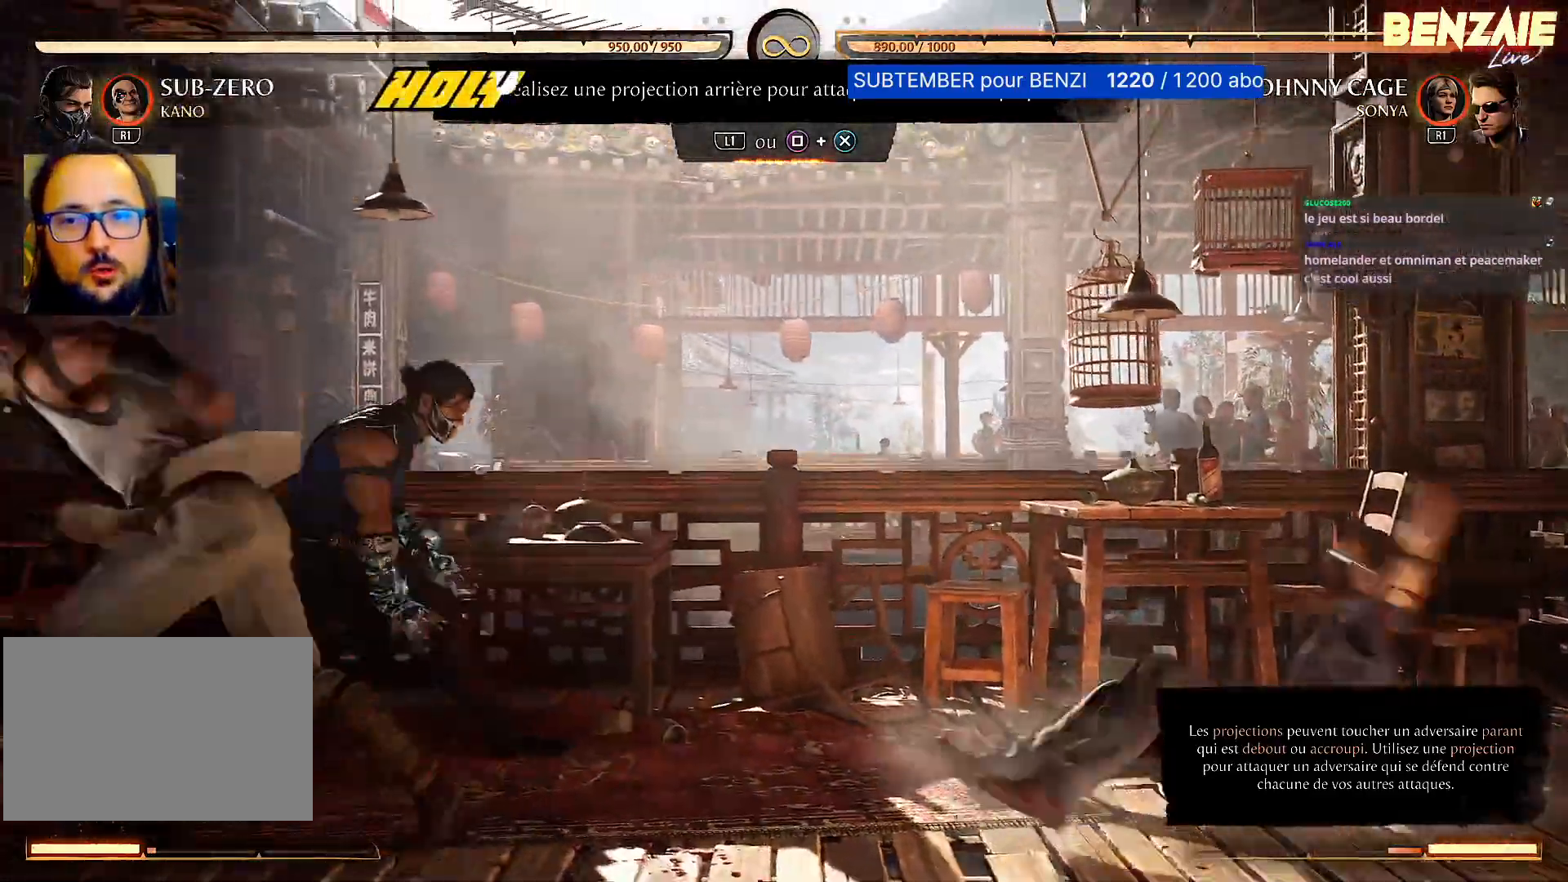
{"dt_ms": 500, "buttons": [], "events": []}
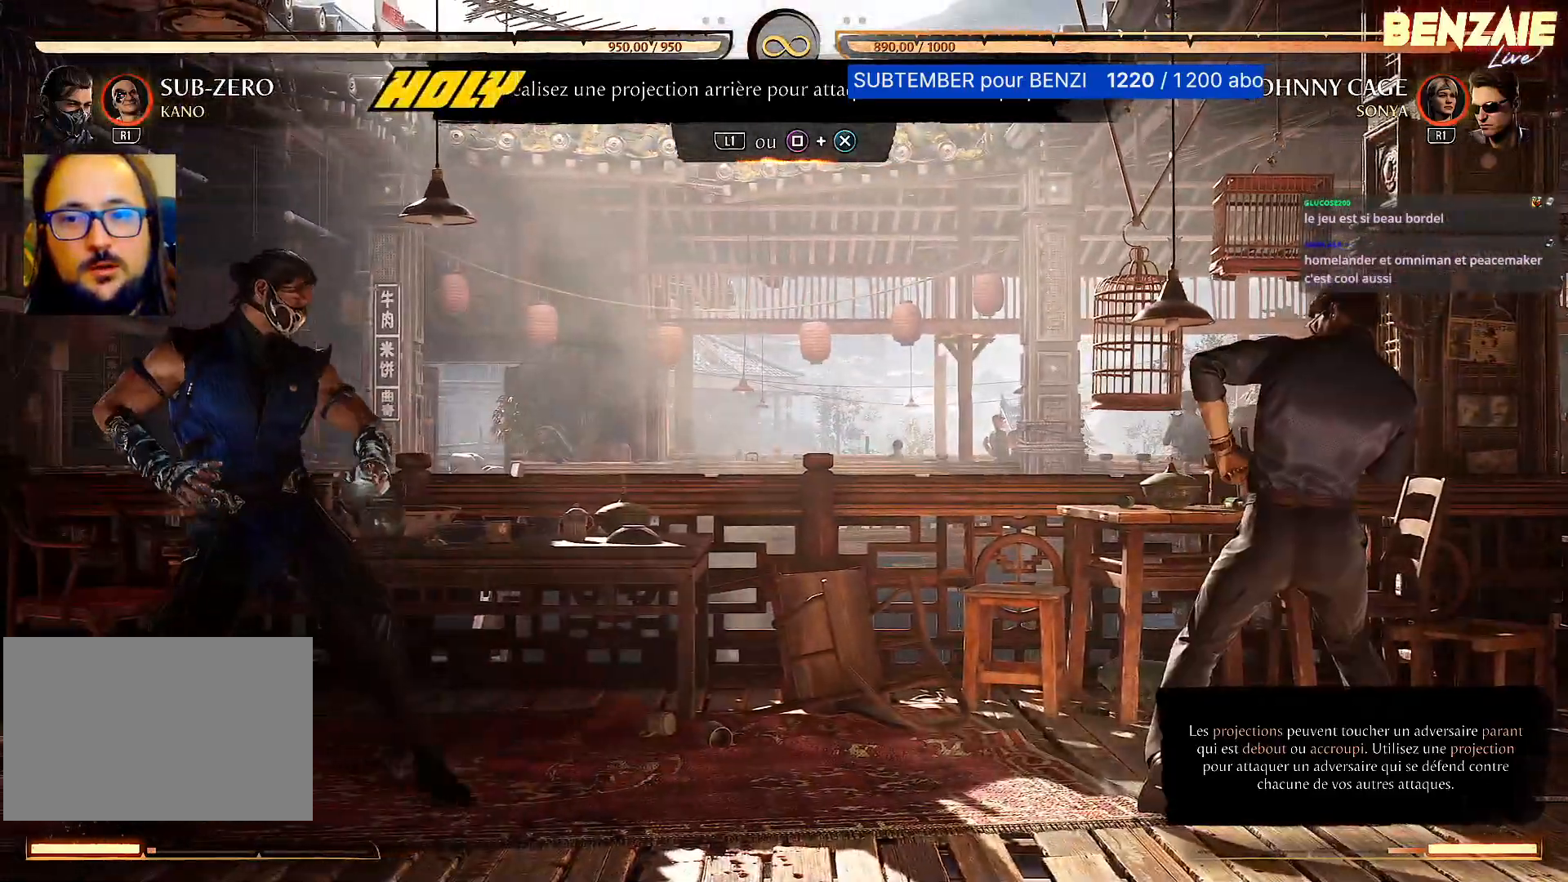
{"dt_ms": 500, "buttons": ["DPAD_RIGHT"], "events": [[260, "DPAD_RIGHT", "down"]]}
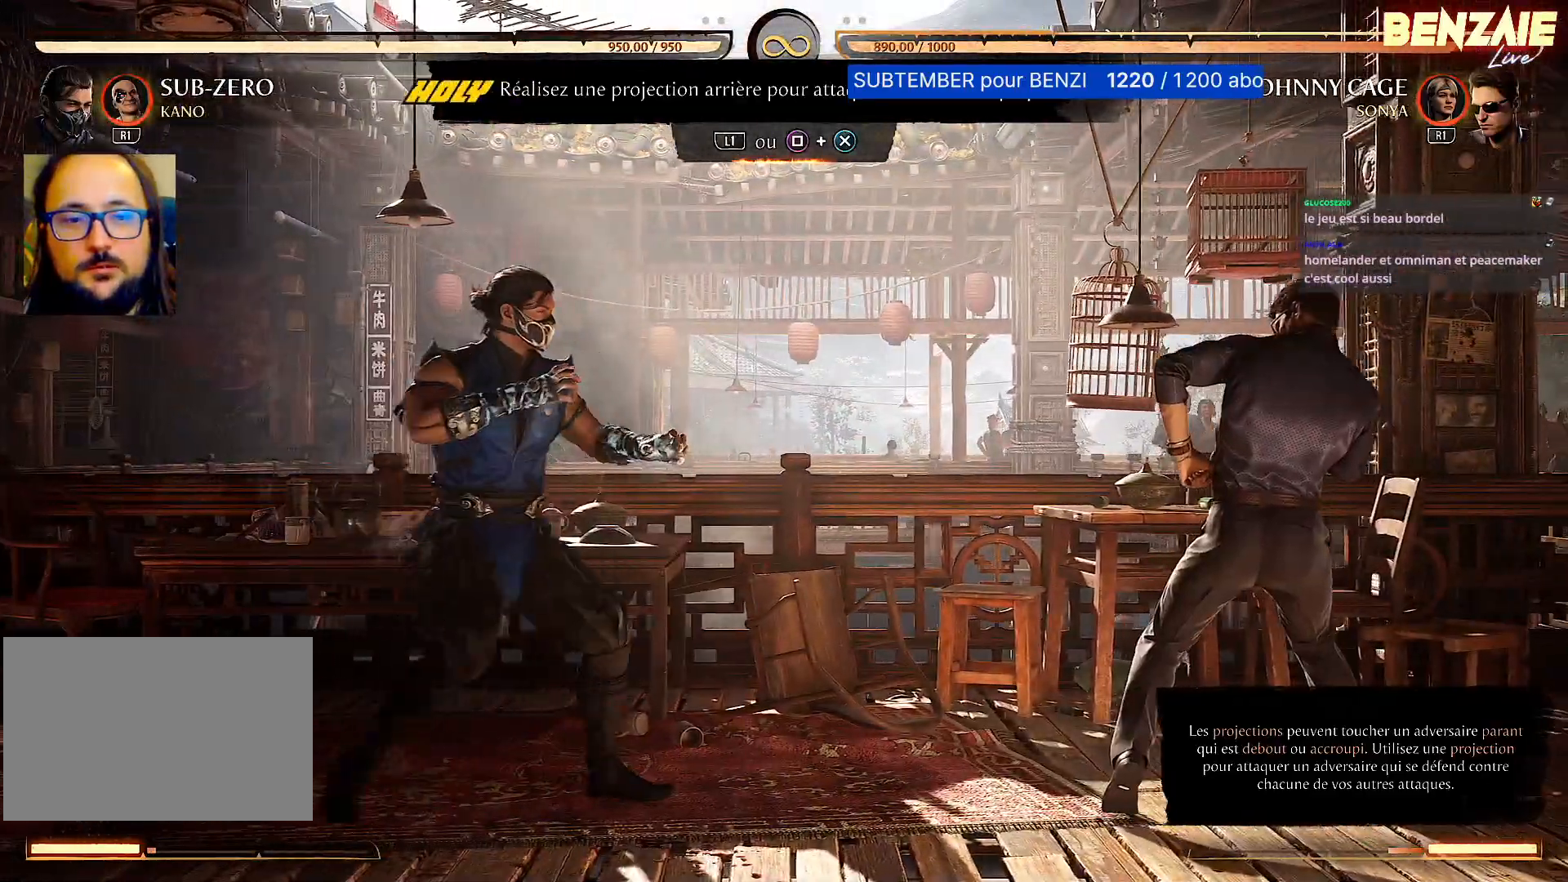
{"dt_ms": 500, "buttons": ["DPAD_RIGHT"], "events": []}
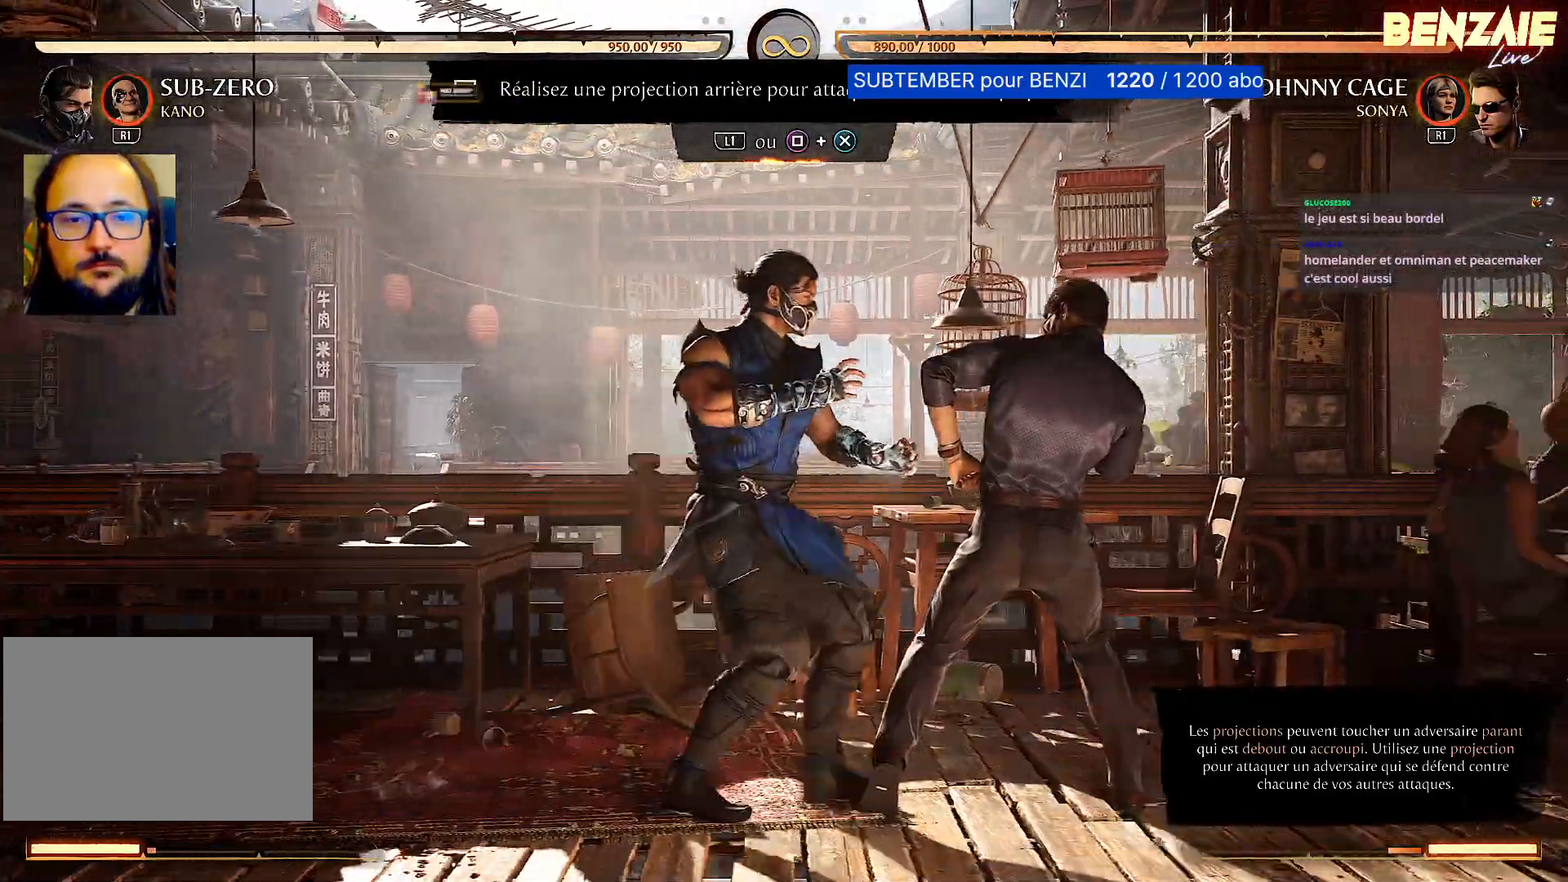
{"dt_ms": 500, "buttons": [], "events": [[120, "CROSS", "down"], [120, "SQUARE", "down"], [260, "SQUARE", "up"], [280, "CROSS", "up"], [280, "DPAD_RIGHT", "up"]]}
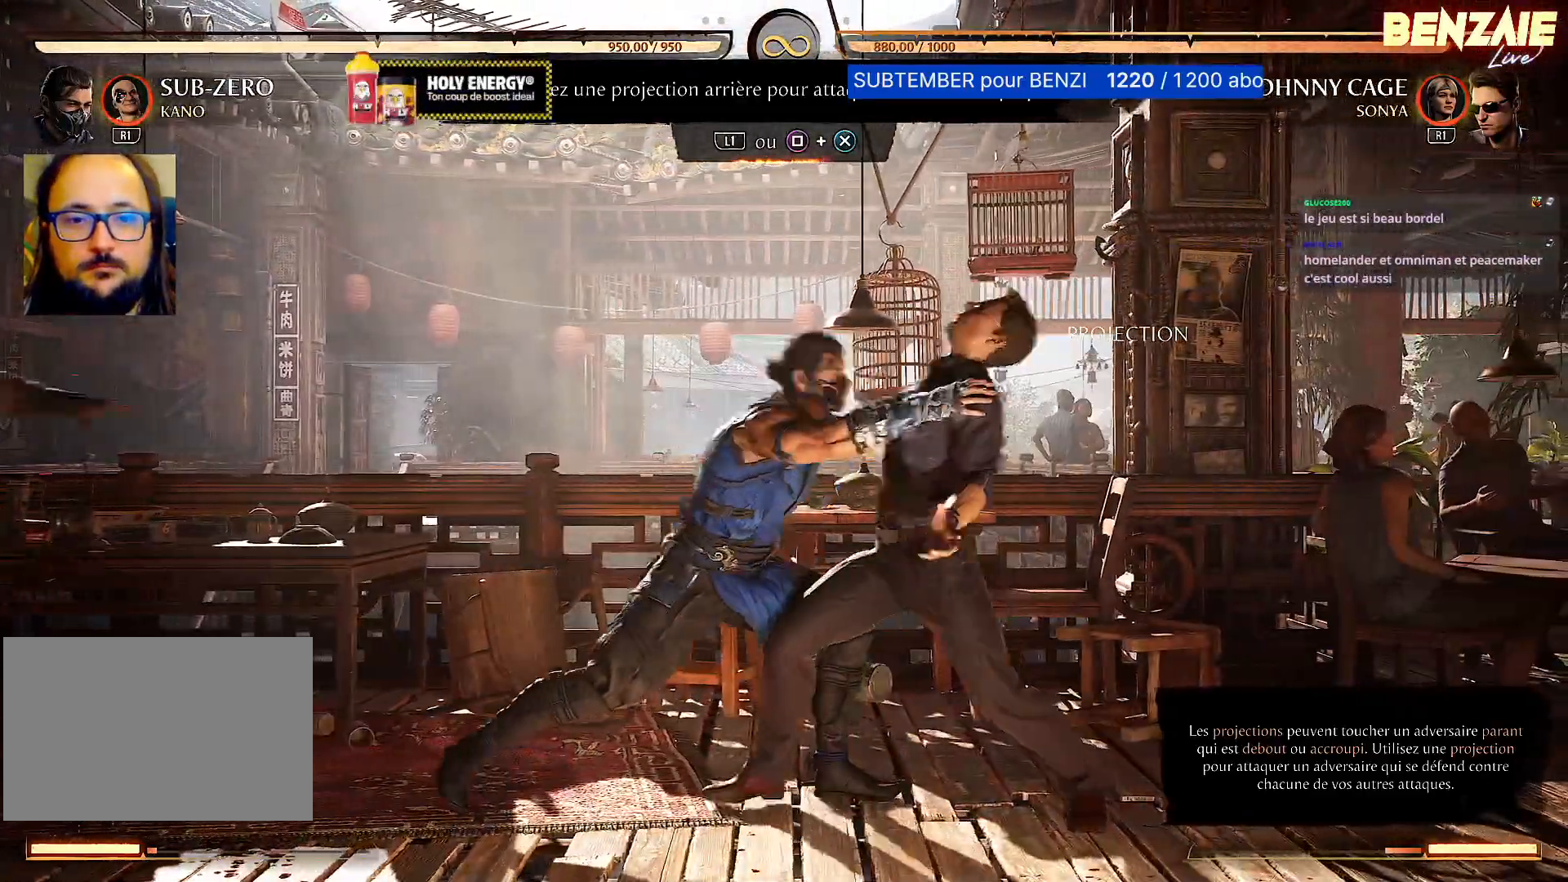
{"dt_ms": 500, "buttons": [], "events": []}
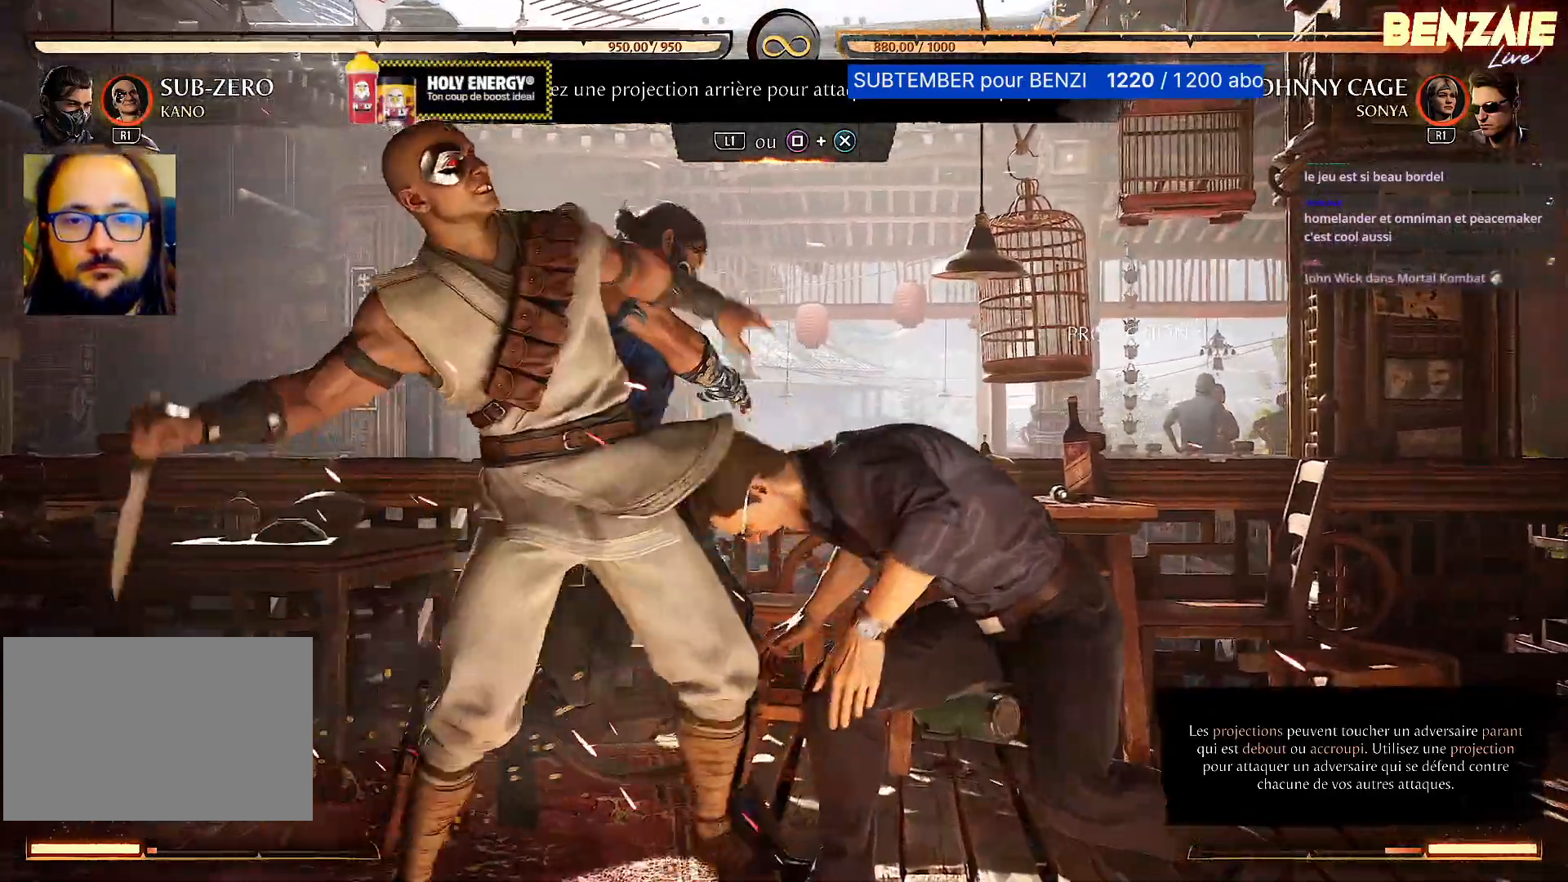
{"dt_ms": 500, "buttons": [], "events": []}
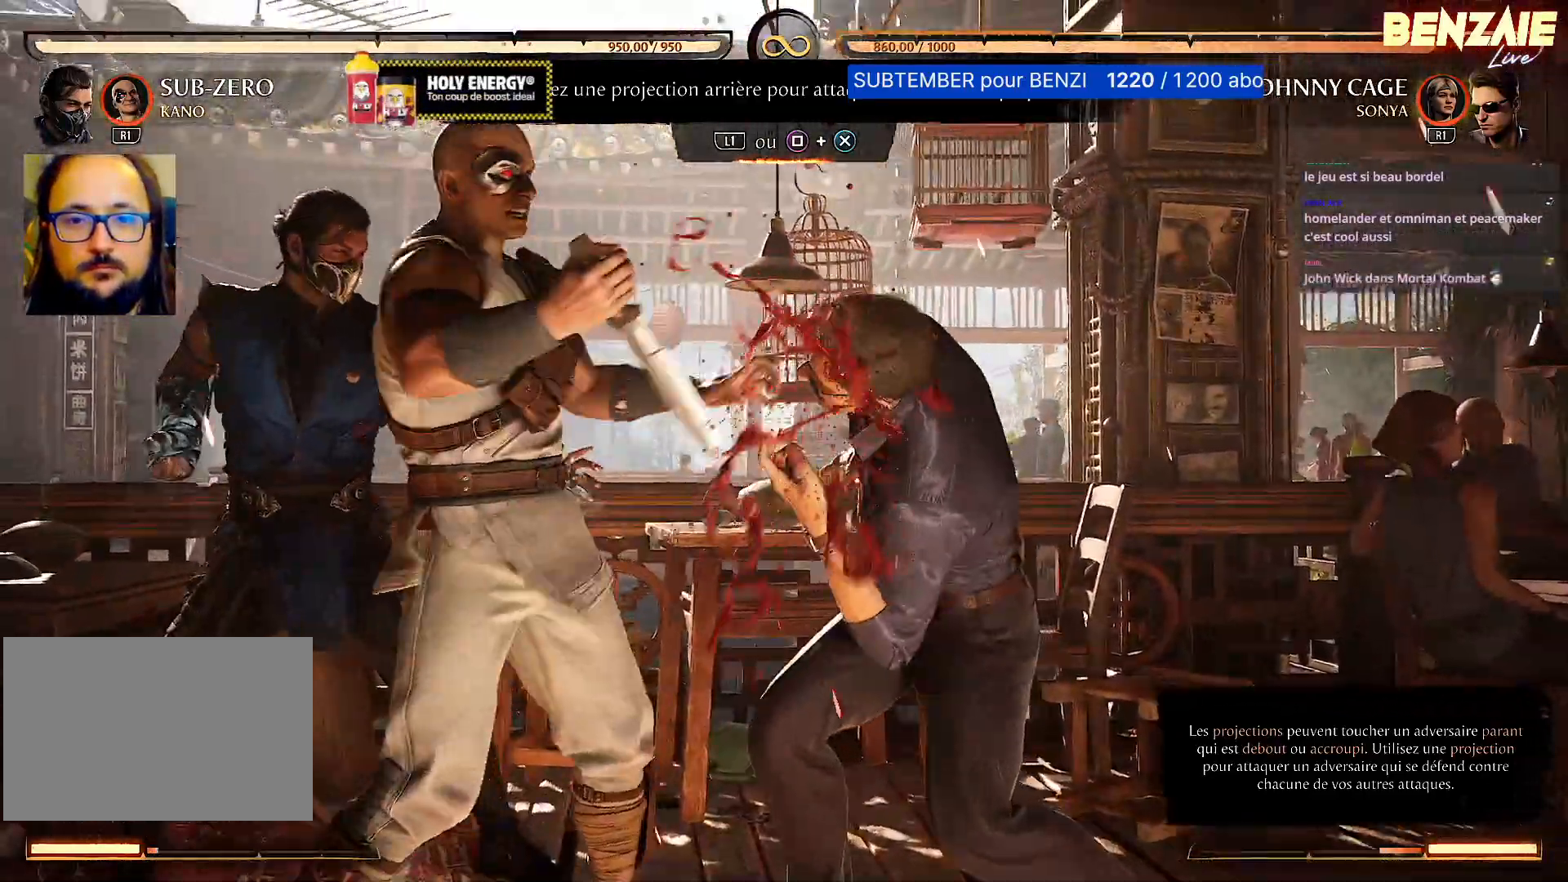
{"dt_ms": 500, "buttons": [], "events": []}
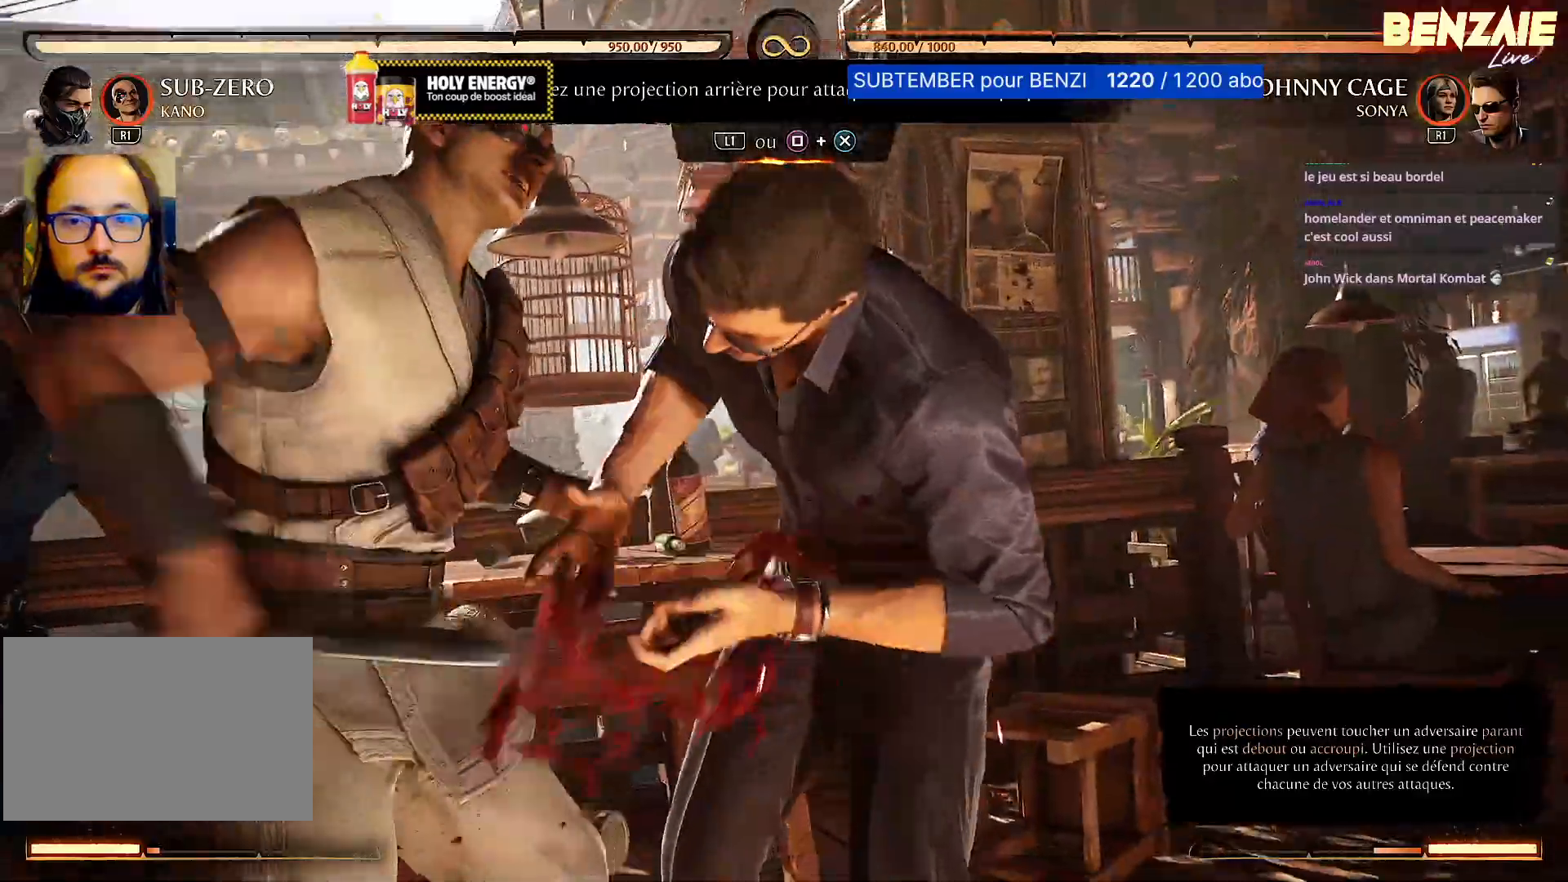
{"dt_ms": 500, "buttons": [], "events": []}
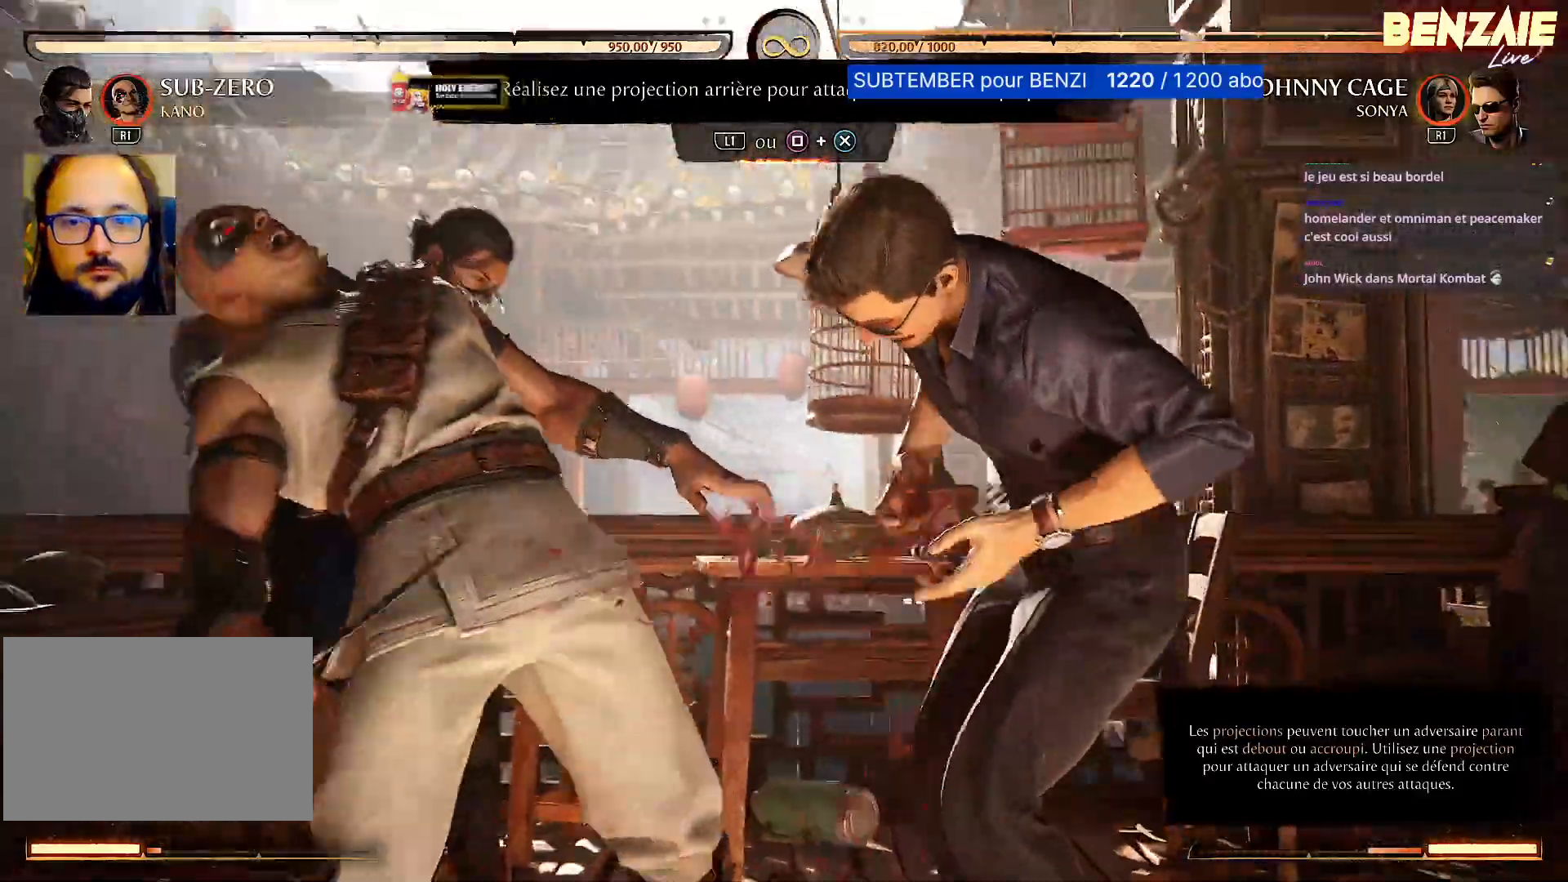
{"dt_ms": 500, "buttons": [], "events": []}
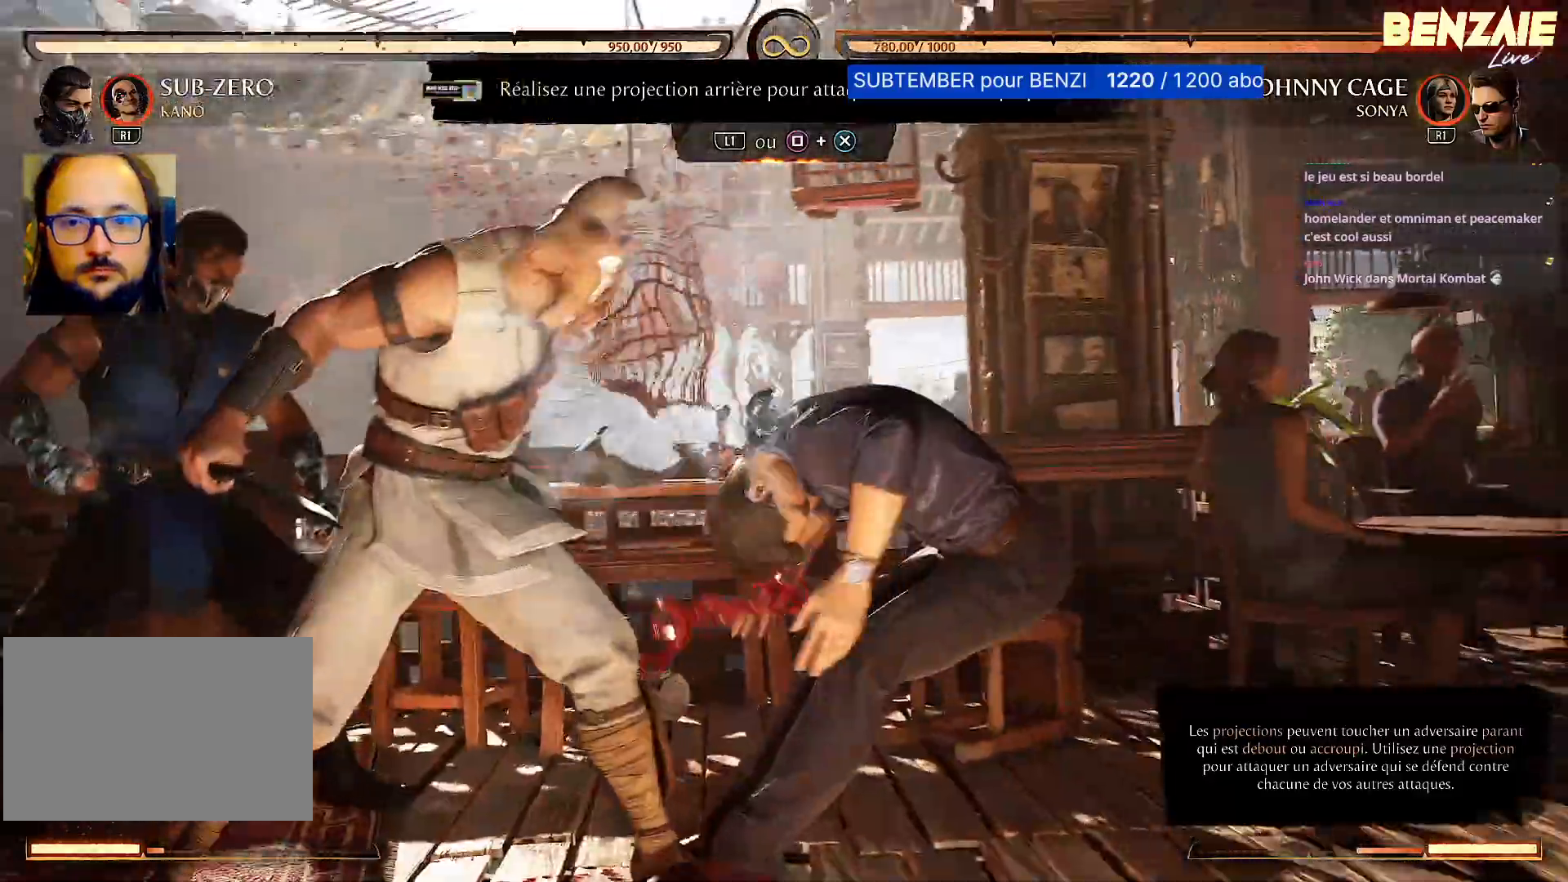
{"dt_ms": 500, "buttons": ["DPAD_RIGHT"], "events": [[320, "DPAD_RIGHT", "down"]]}
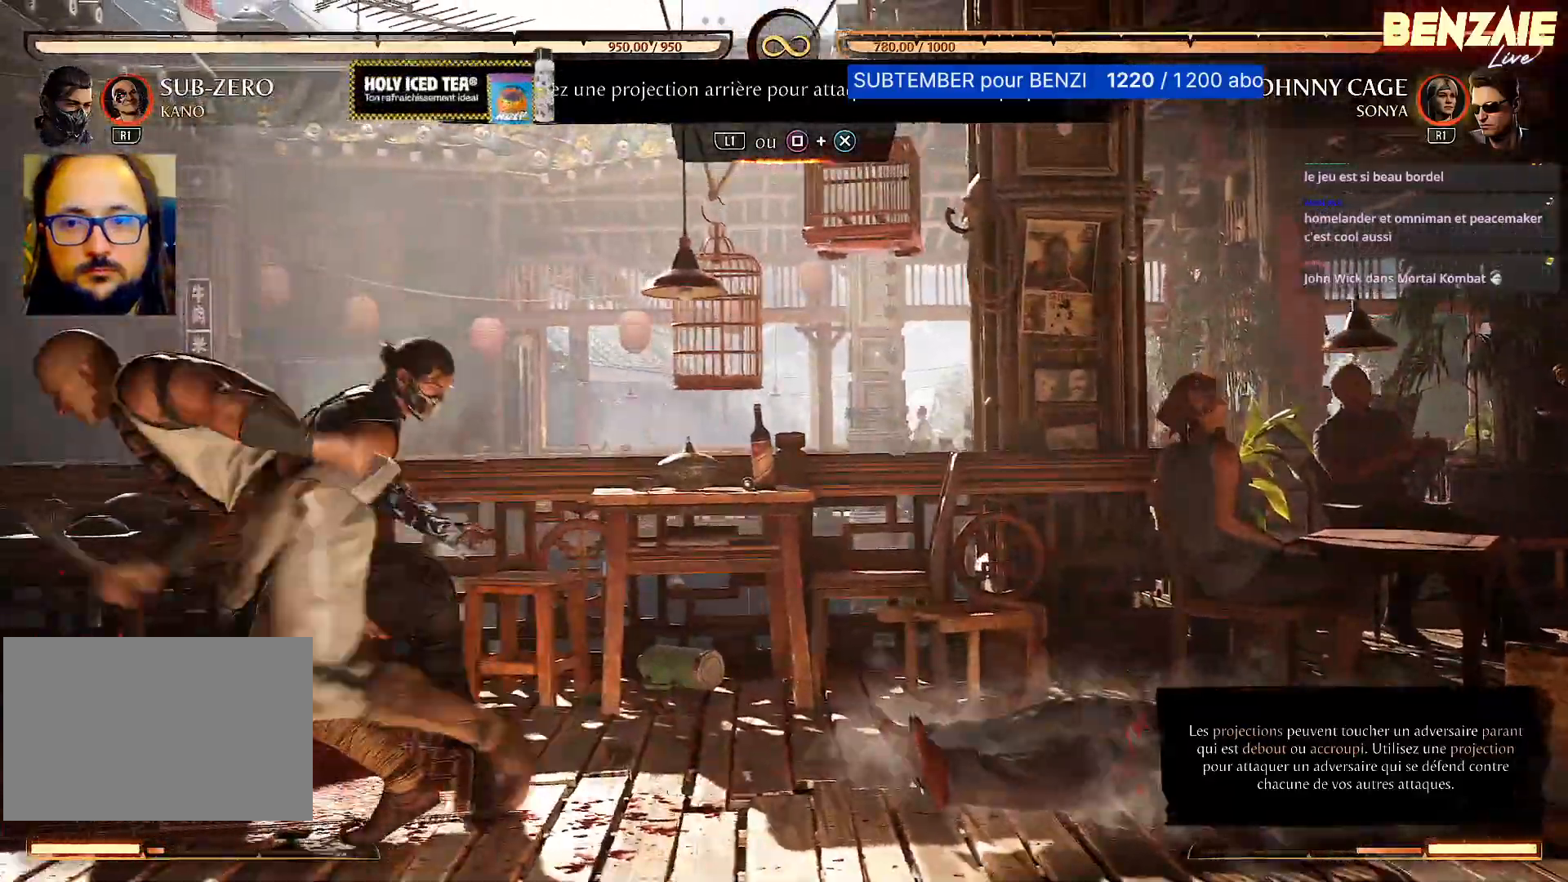
{"dt_ms": 500, "buttons": ["DPAD_RIGHT"], "events": [[140, "DPAD_RIGHT", "up"], [240, "DPAD_RIGHT", "down"], [320, "DPAD_RIGHT", "up"], [400, "DPAD_RIGHT", "down"]]}
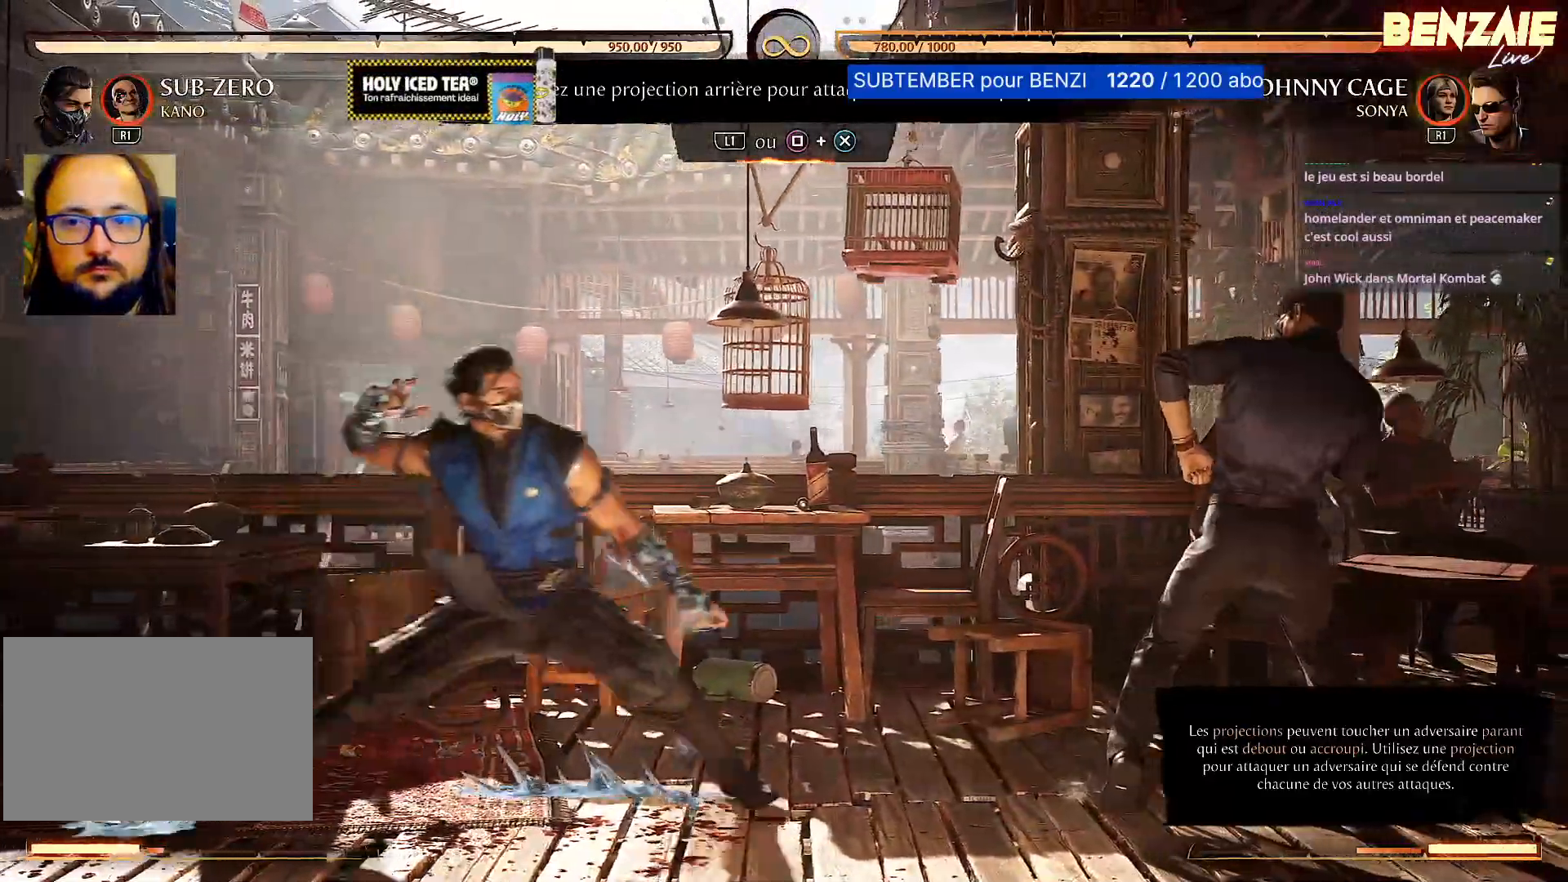
{"dt_ms": 500, "buttons": ["DPAD_RIGHT"], "events": []}
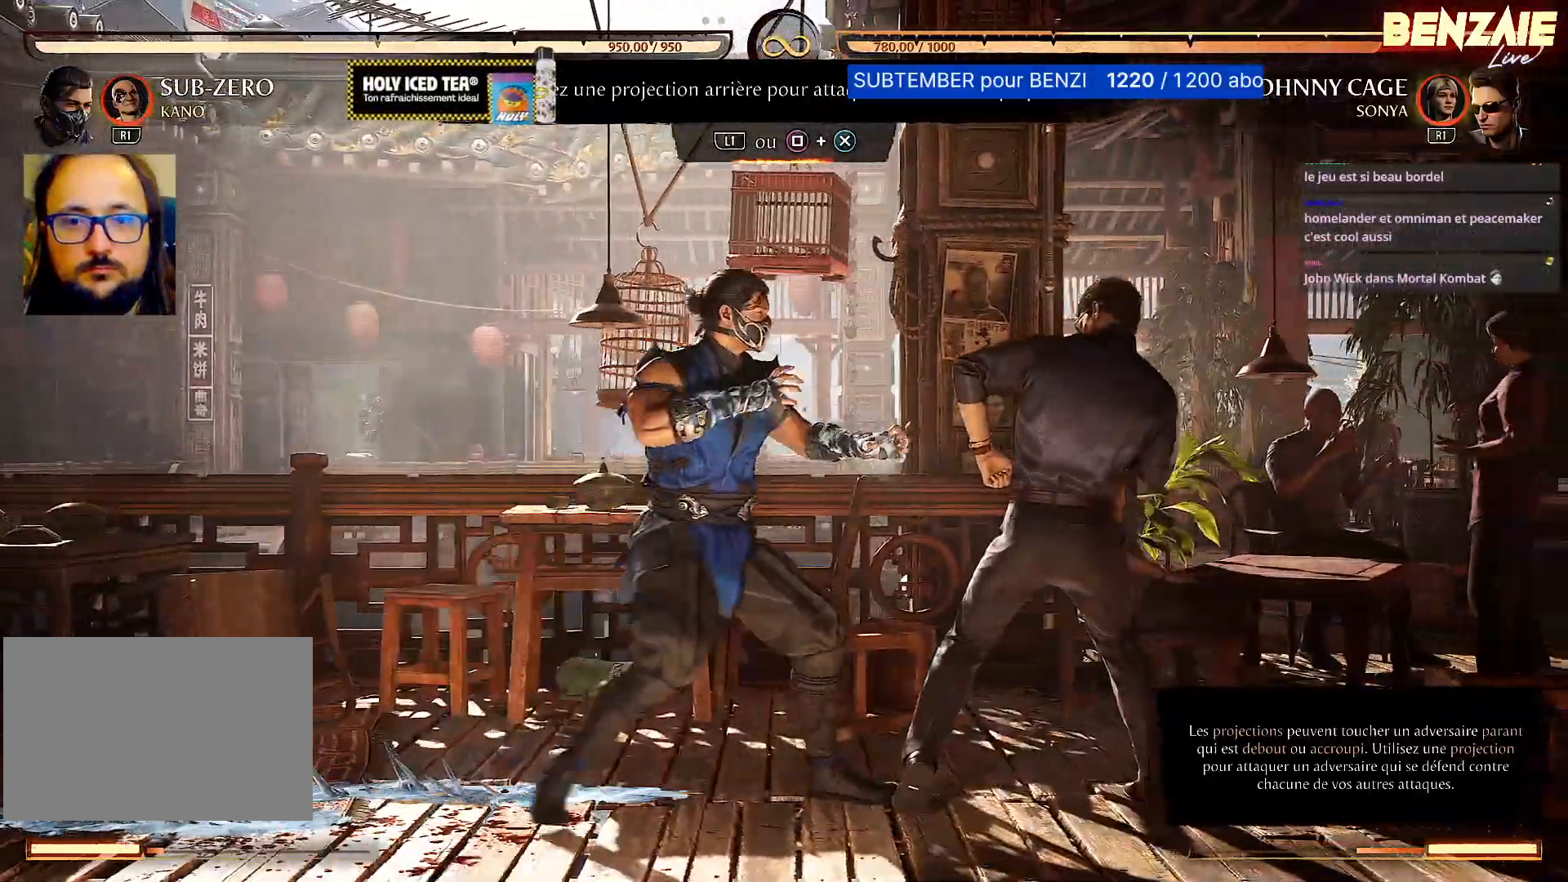
{"dt_ms": 500, "buttons": [], "events": [[140, "DPAD_RIGHT", "up"], [200, "DPAD_LEFT", "down"], [220, "CROSS", "down"], [240, "SQUARE", "down"], [340, "DPAD_LEFT", "up"], [380, "CROSS", "up"], [380, "SQUARE", "up"]]}
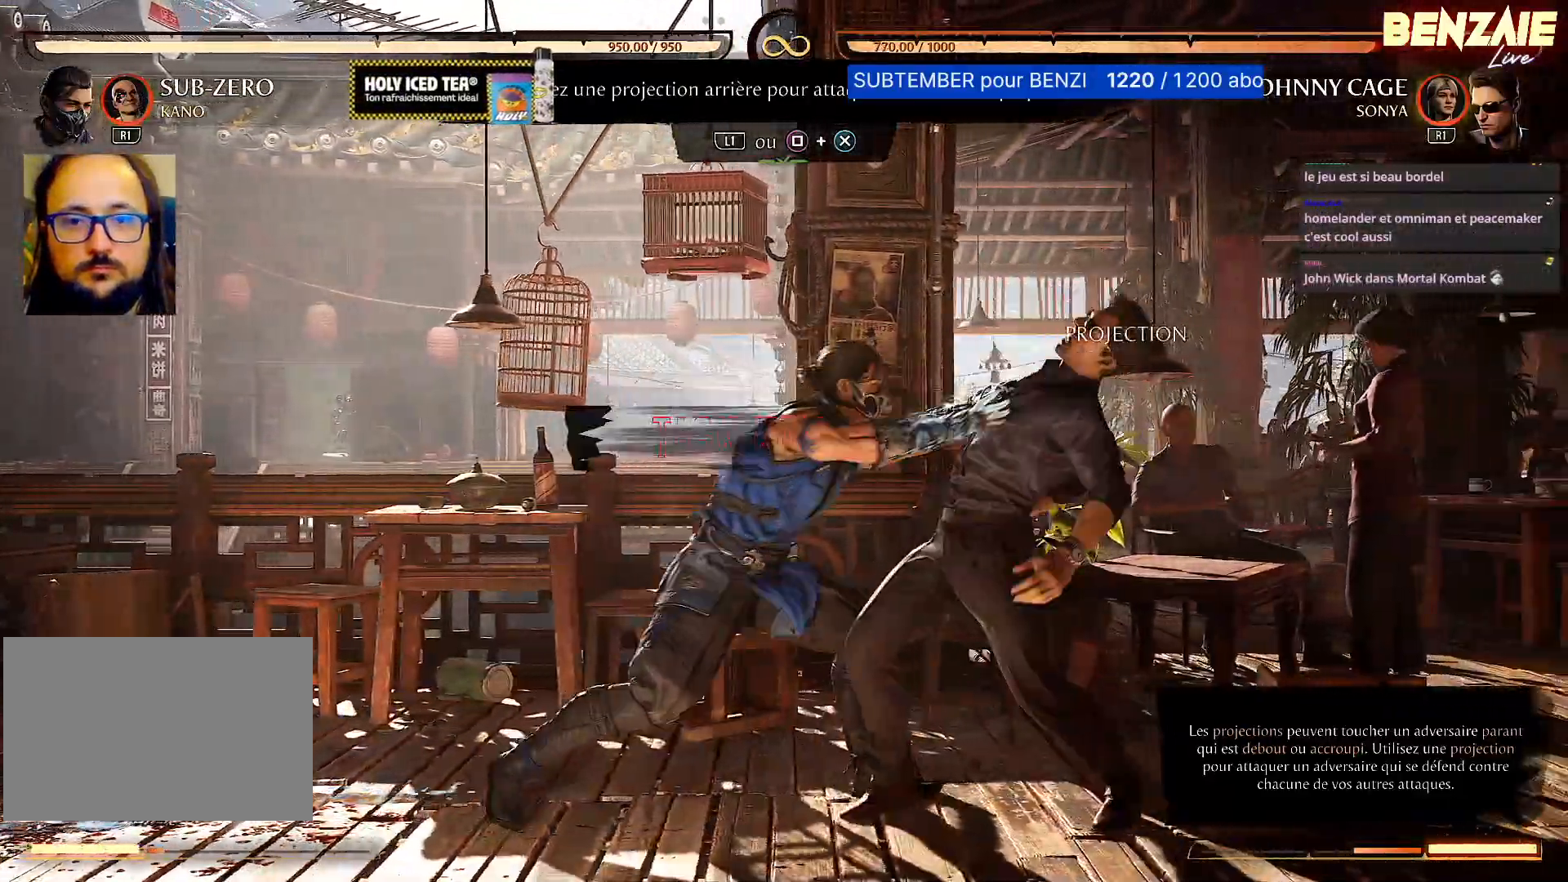
{"dt_ms": 500, "buttons": [], "events": []}
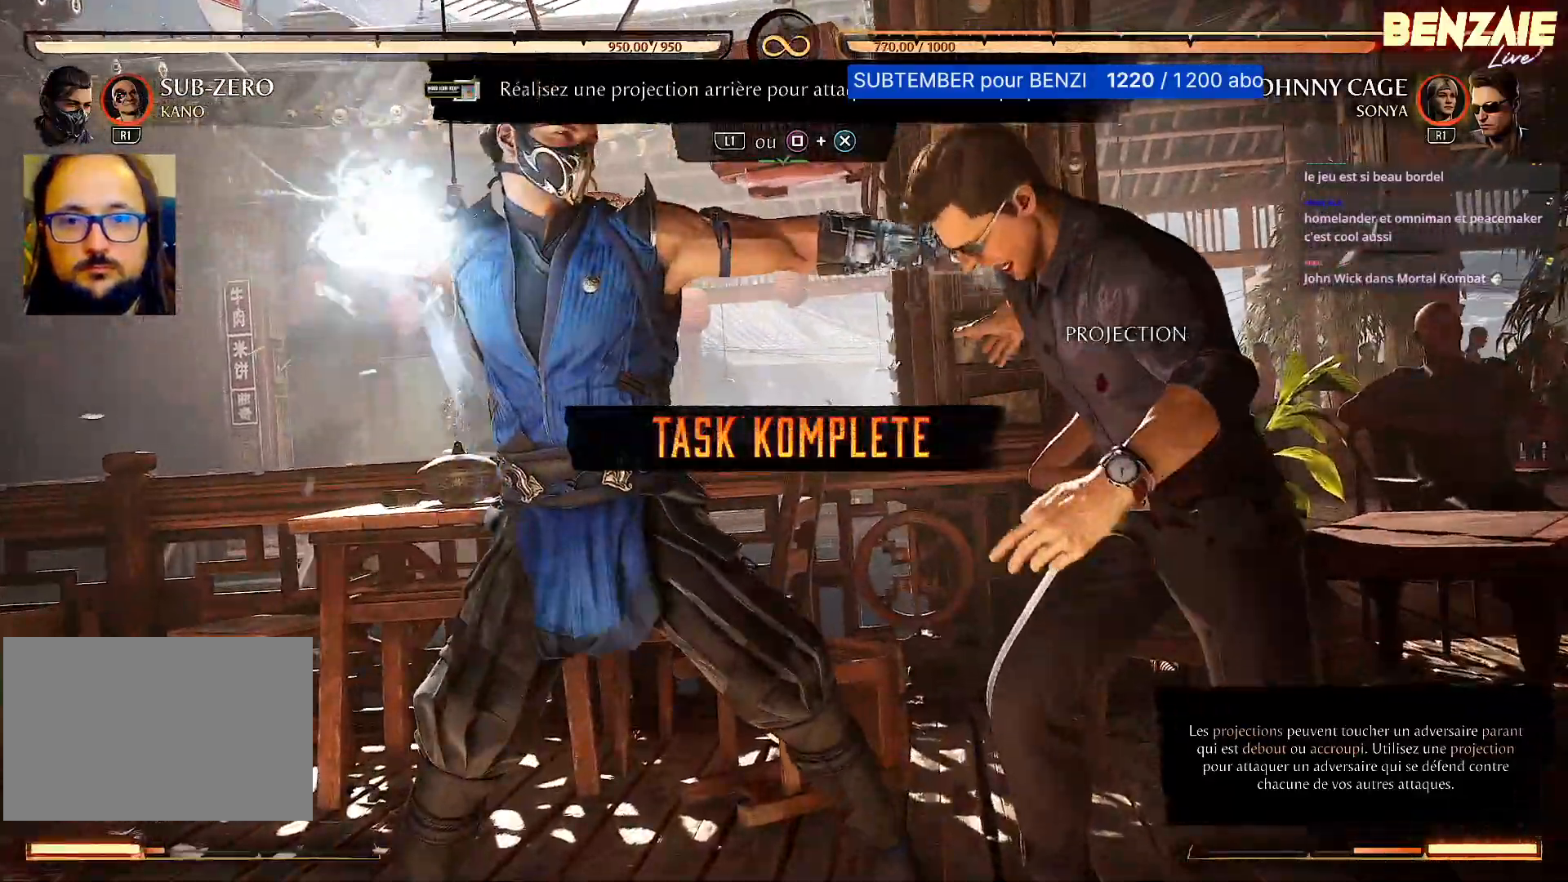
{"dt_ms": 500, "buttons": [], "events": []}
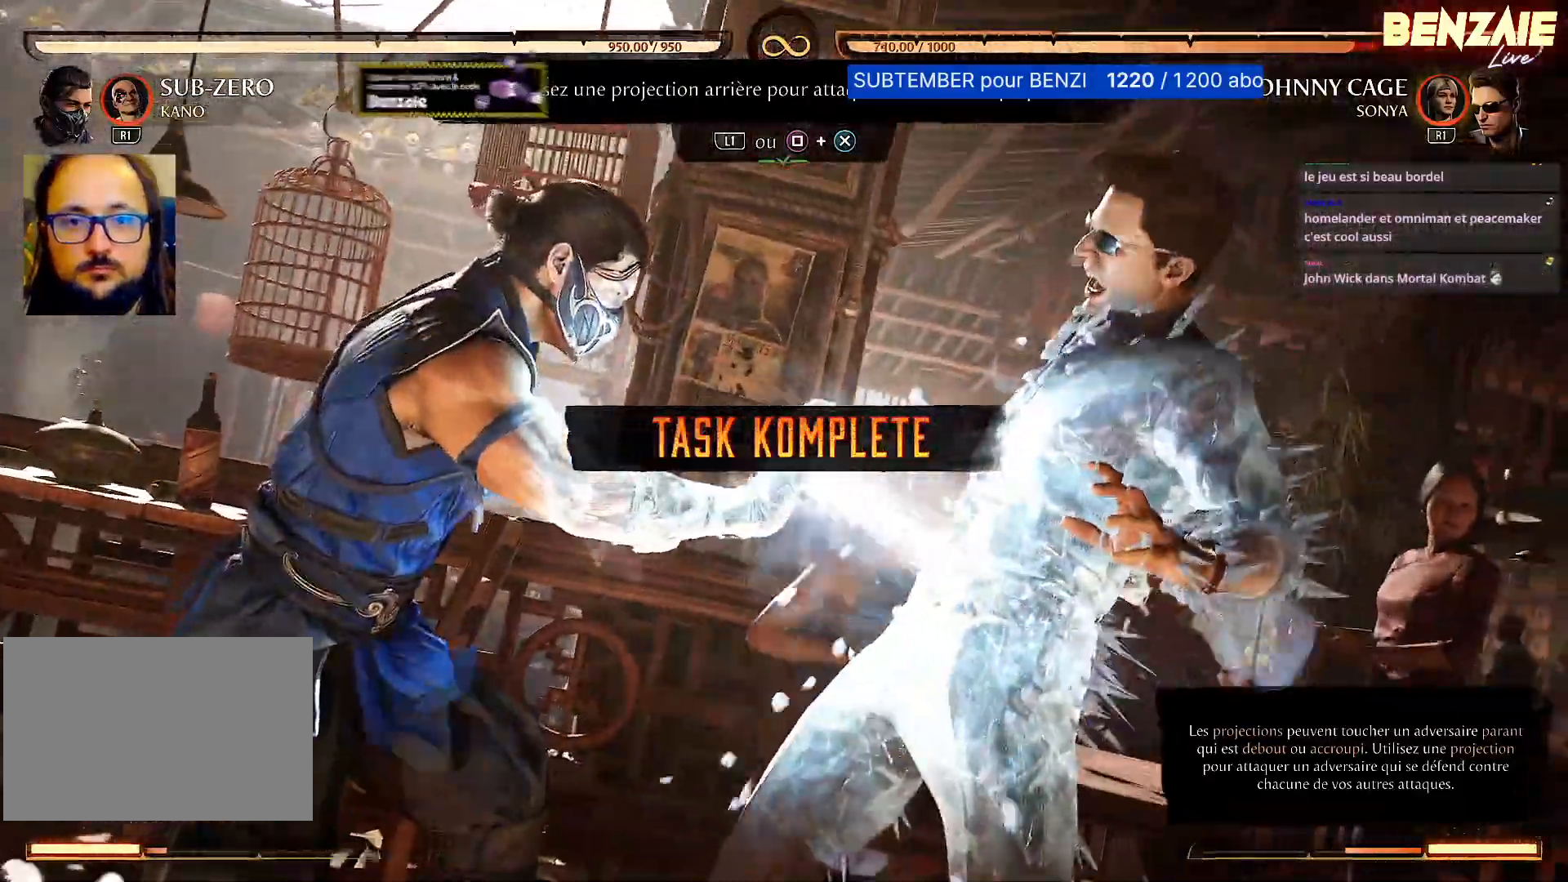
{"dt_ms": 500, "buttons": [], "events": []}
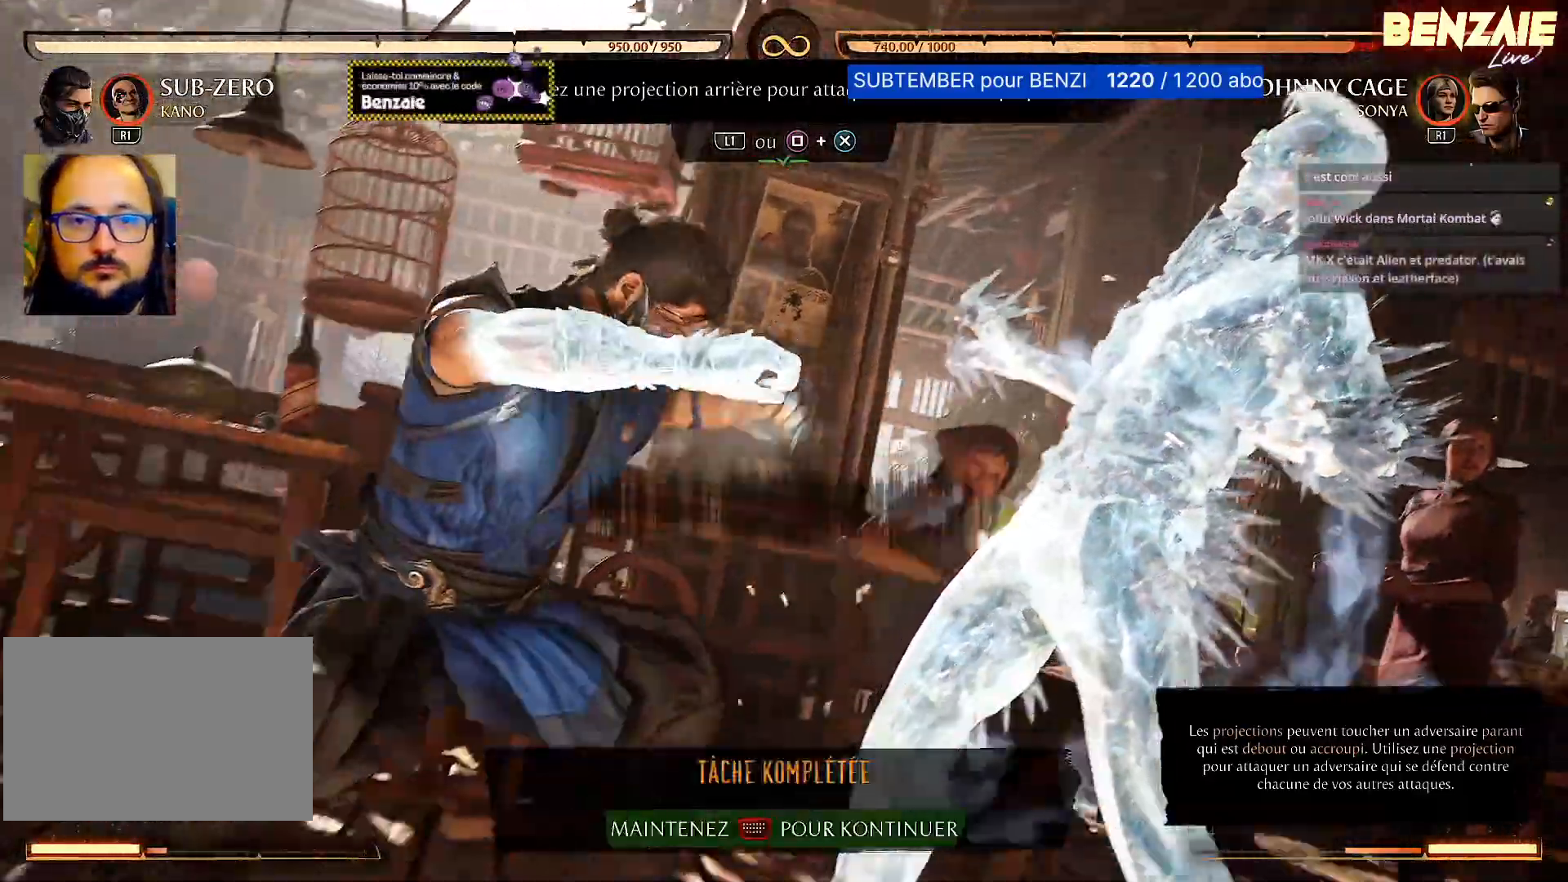
{"dt_ms": 500, "buttons": [], "events": []}
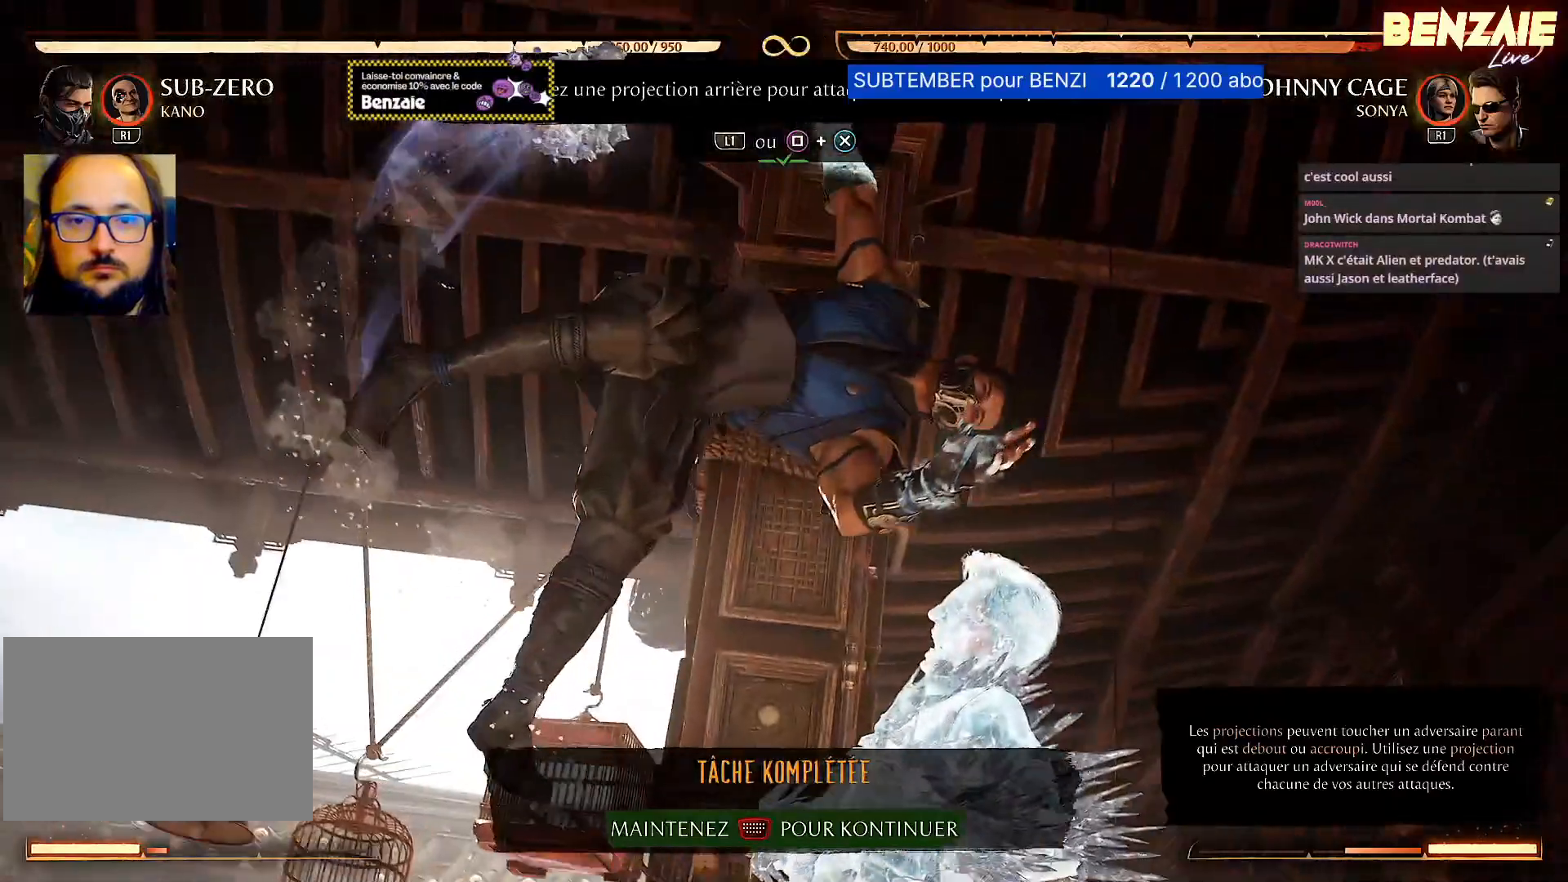
{"dt_ms": 500, "buttons": [], "events": []}
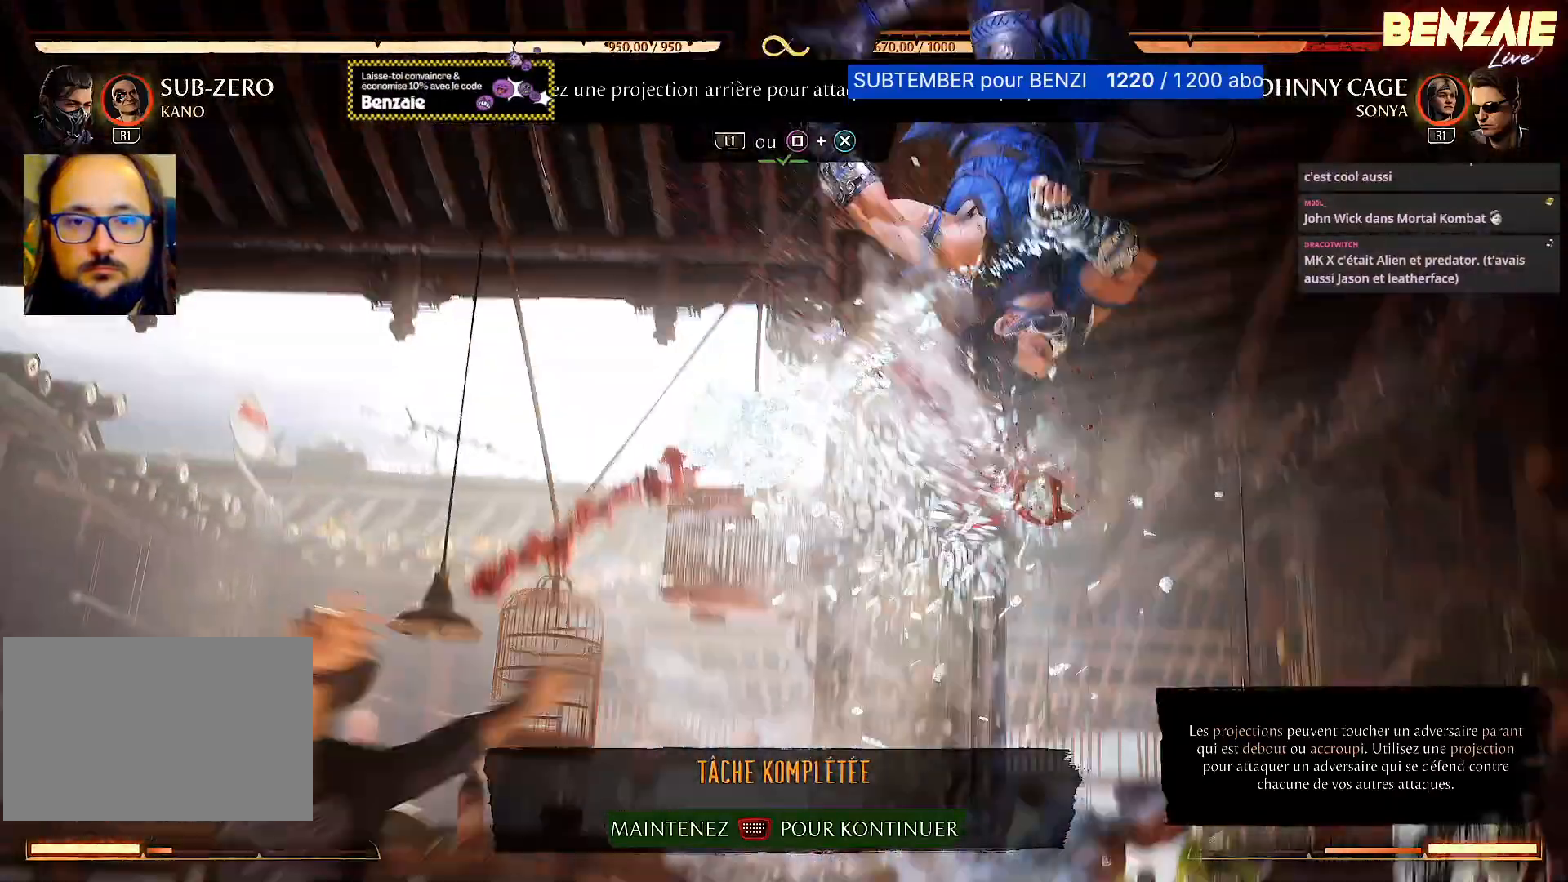
{"dt_ms": 500, "buttons": [], "events": []}
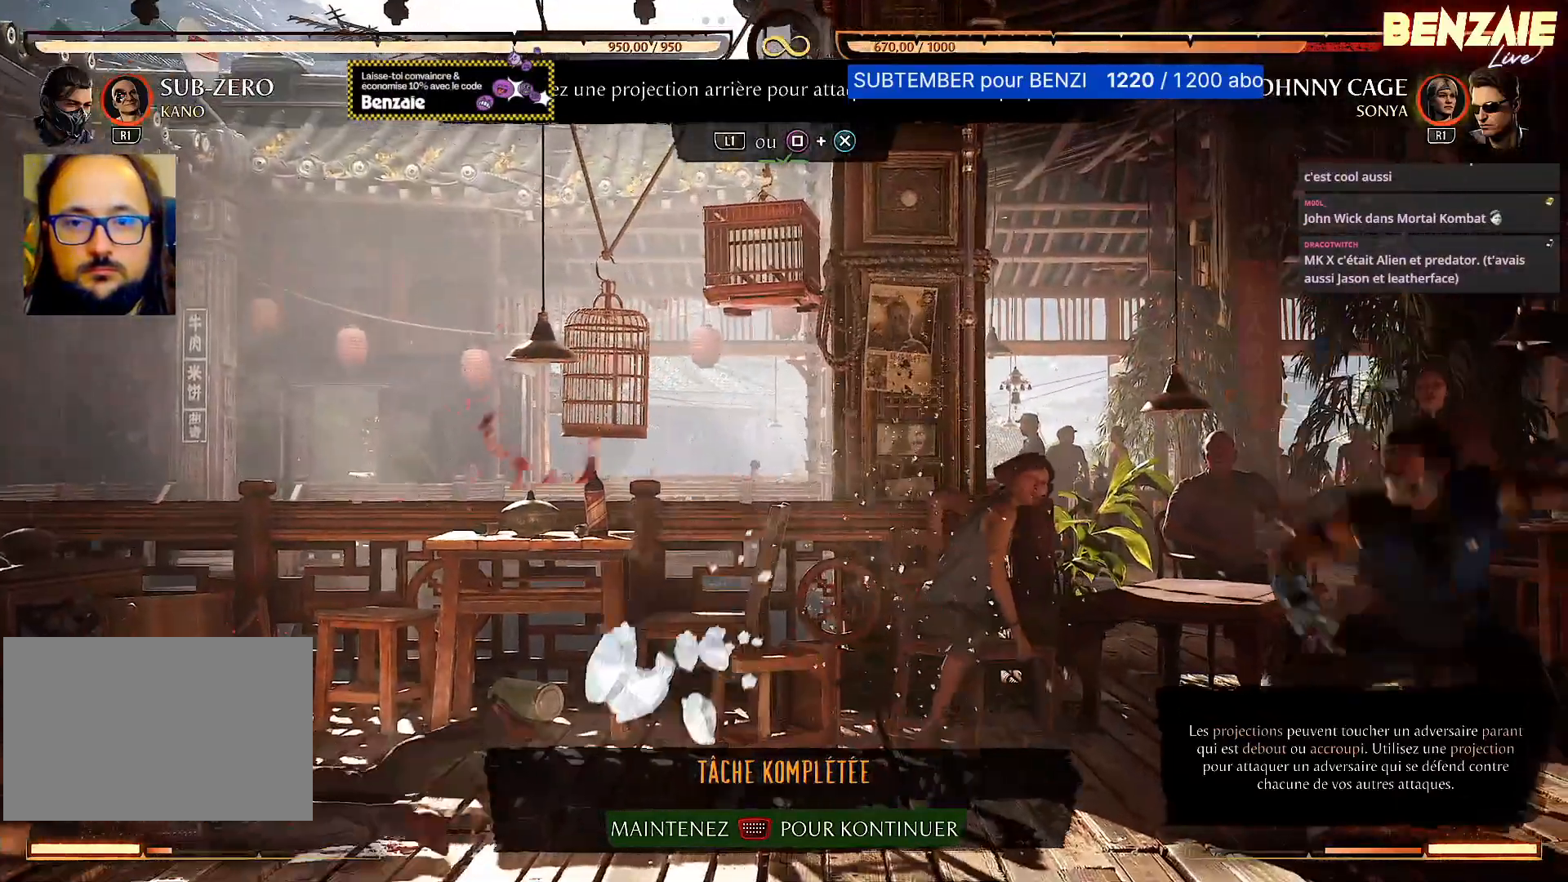
{"dt_ms": 500, "buttons": [], "events": []}